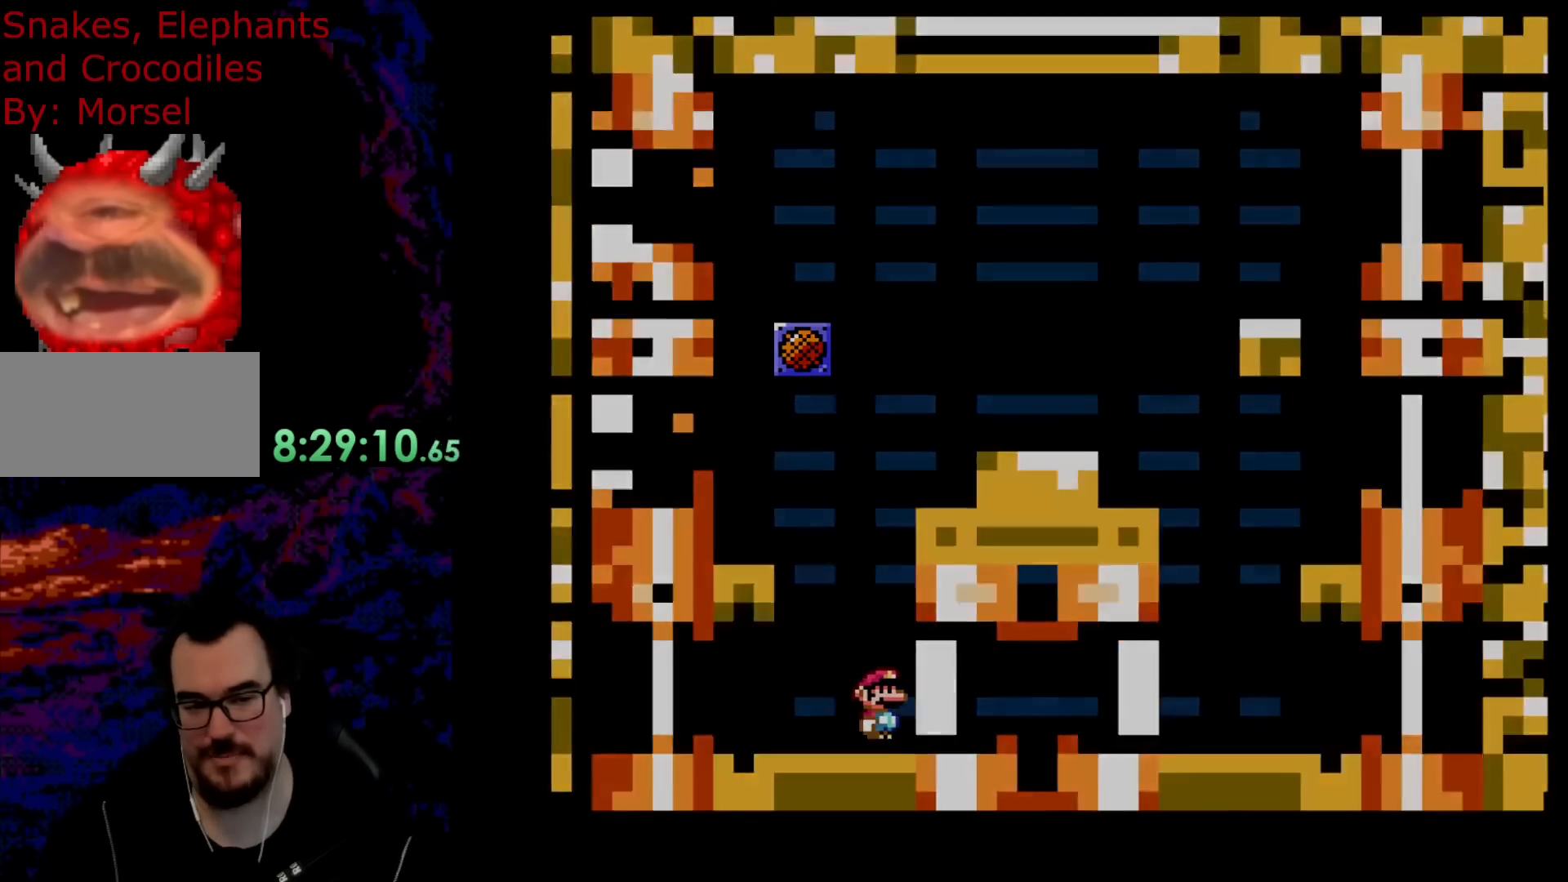
Gameplay with a controller (Nintendo layout); each line is a JSON object with the inputs held at the frame after it. "events" lists button and stick changes between this image and that frame as [ms after this image, input, new state], when the widget could be followed in between. Not read: L3 R3.
{"buttons": ["B", "Y"], "events": [[67, "DPAD_RIGHT", "up"], [83, "B", "down"], [83, "Y", "down"]]}
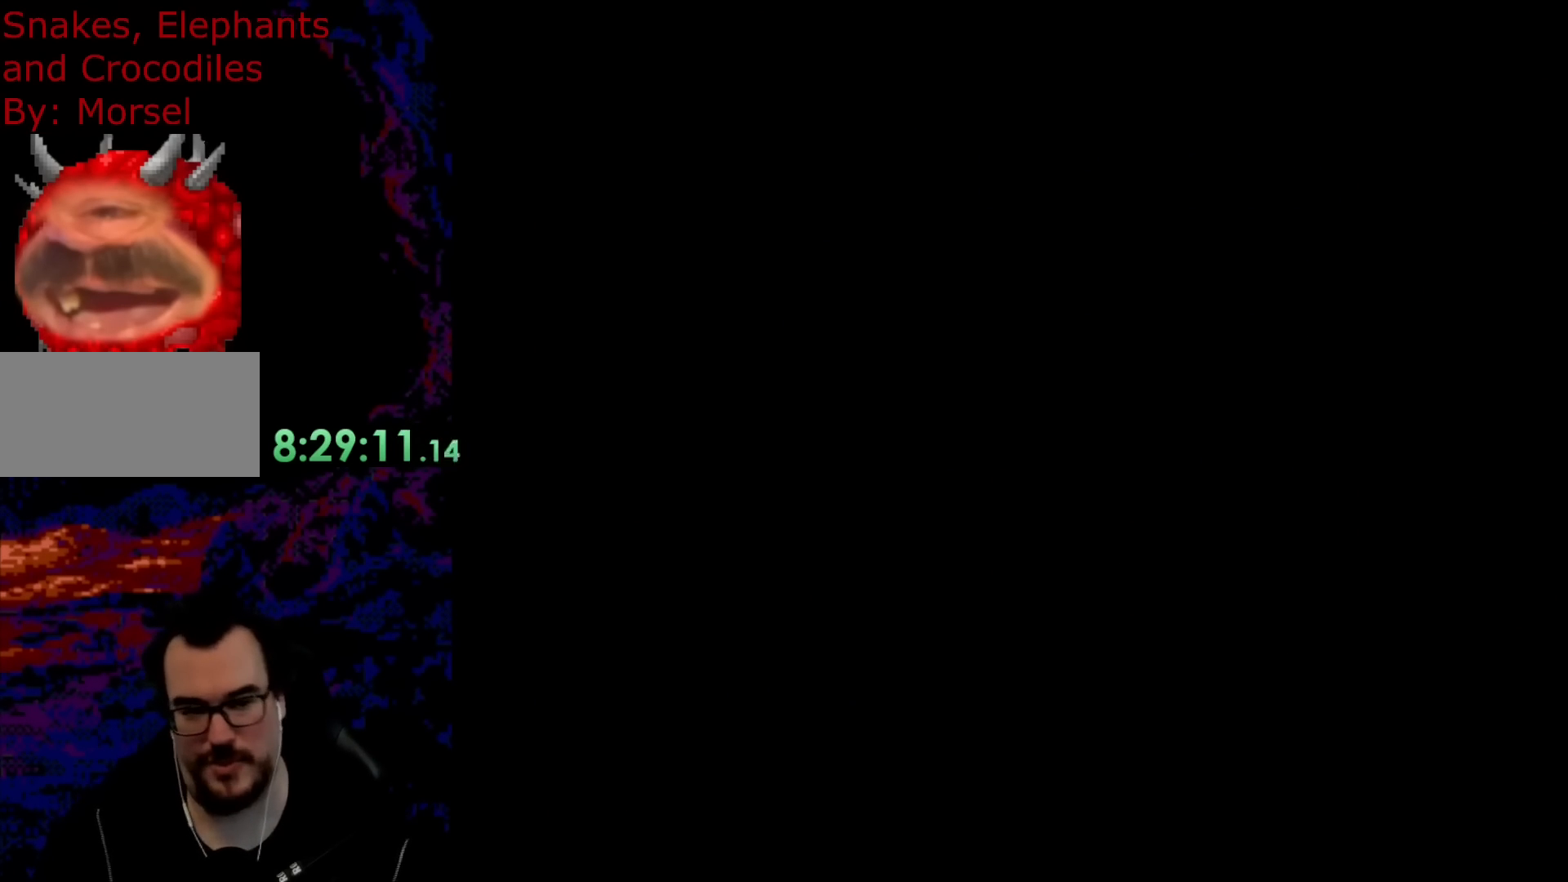
{"buttons": ["B", "Y"], "events": []}
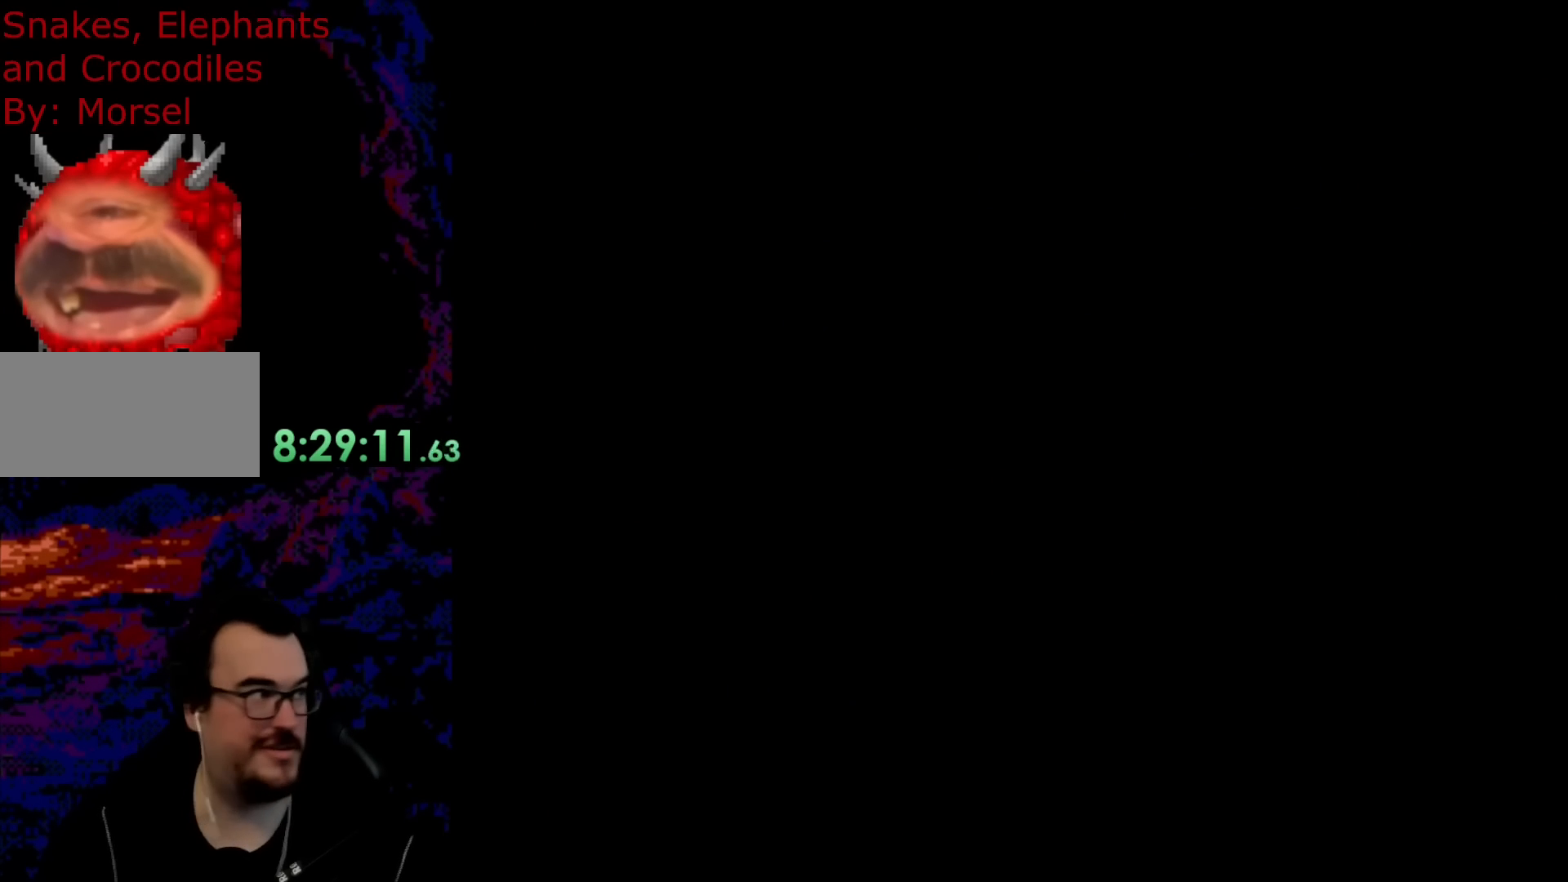
{"buttons": ["B", "Y"], "events": []}
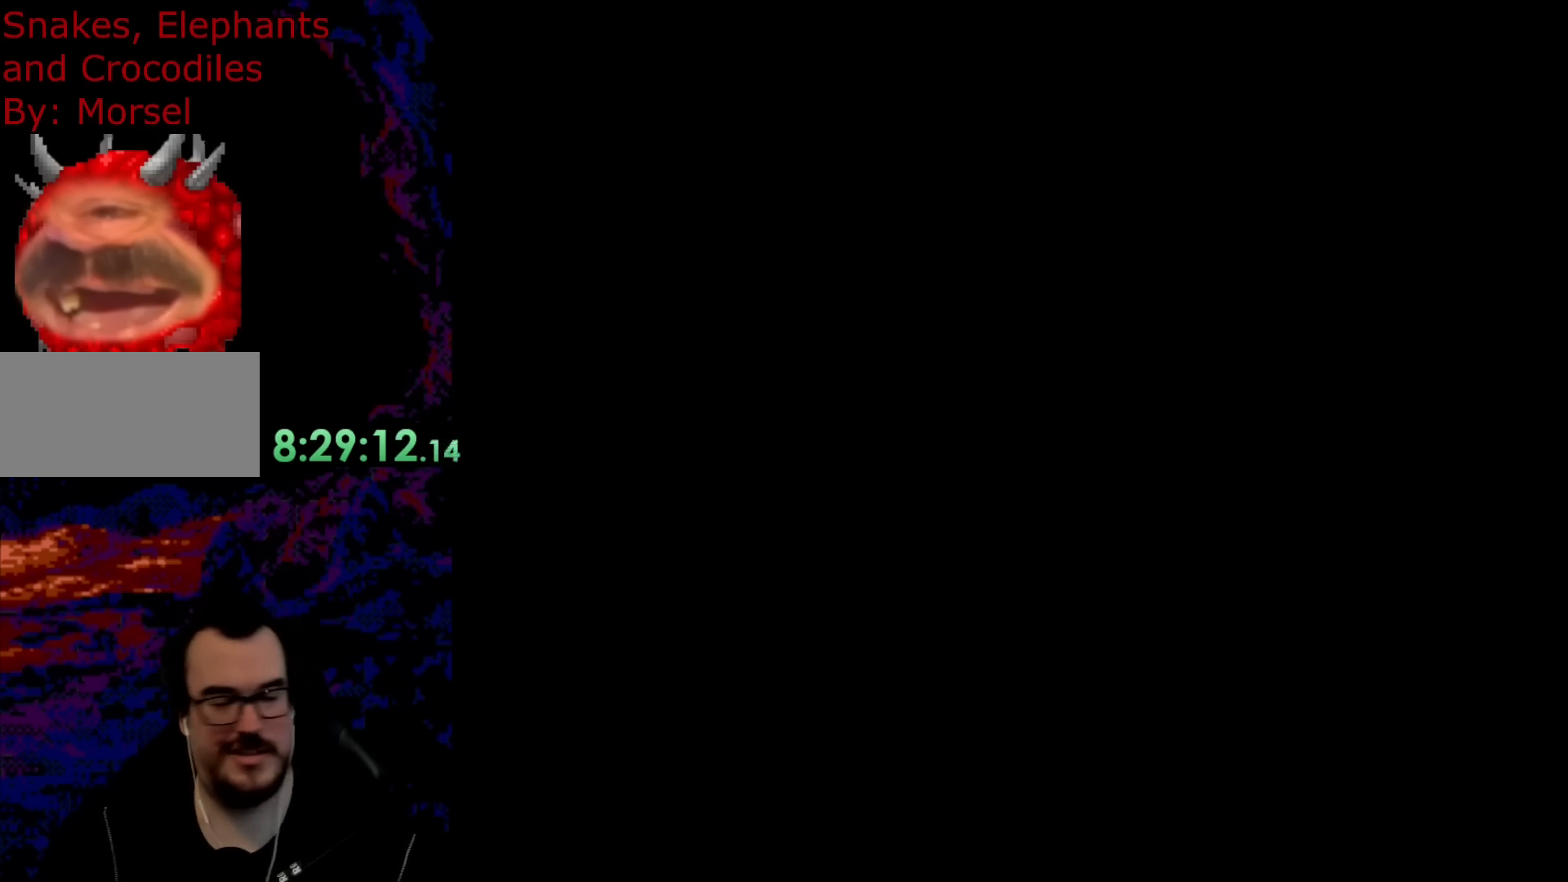
{"buttons": ["B", "Y"], "events": []}
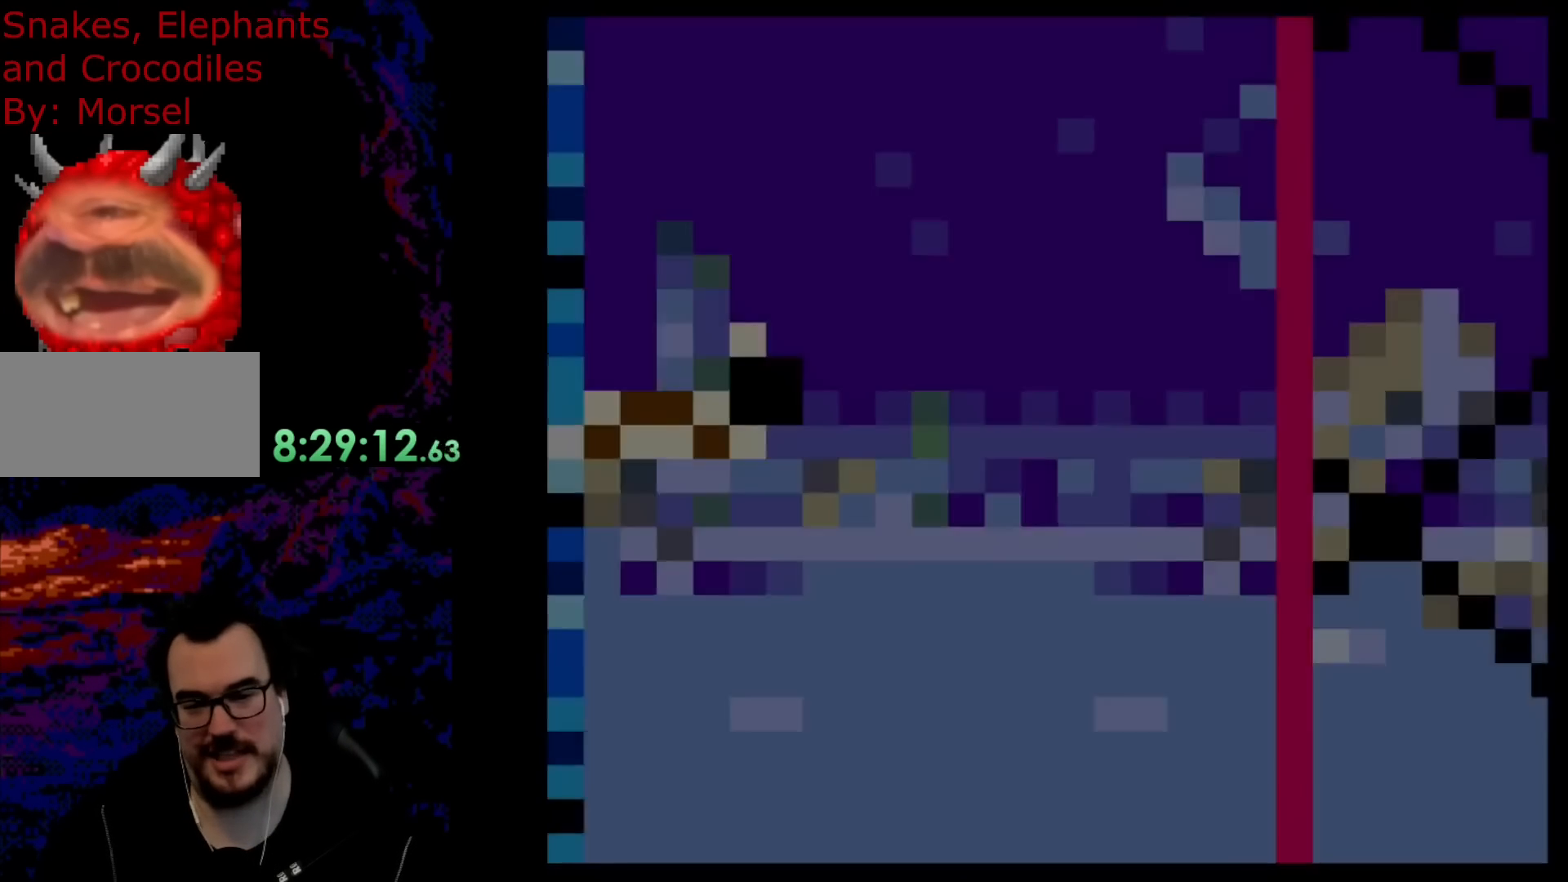
{"buttons": ["Y", "R1"], "events": [[17, "B", "up"], [417, "R1", "down"]]}
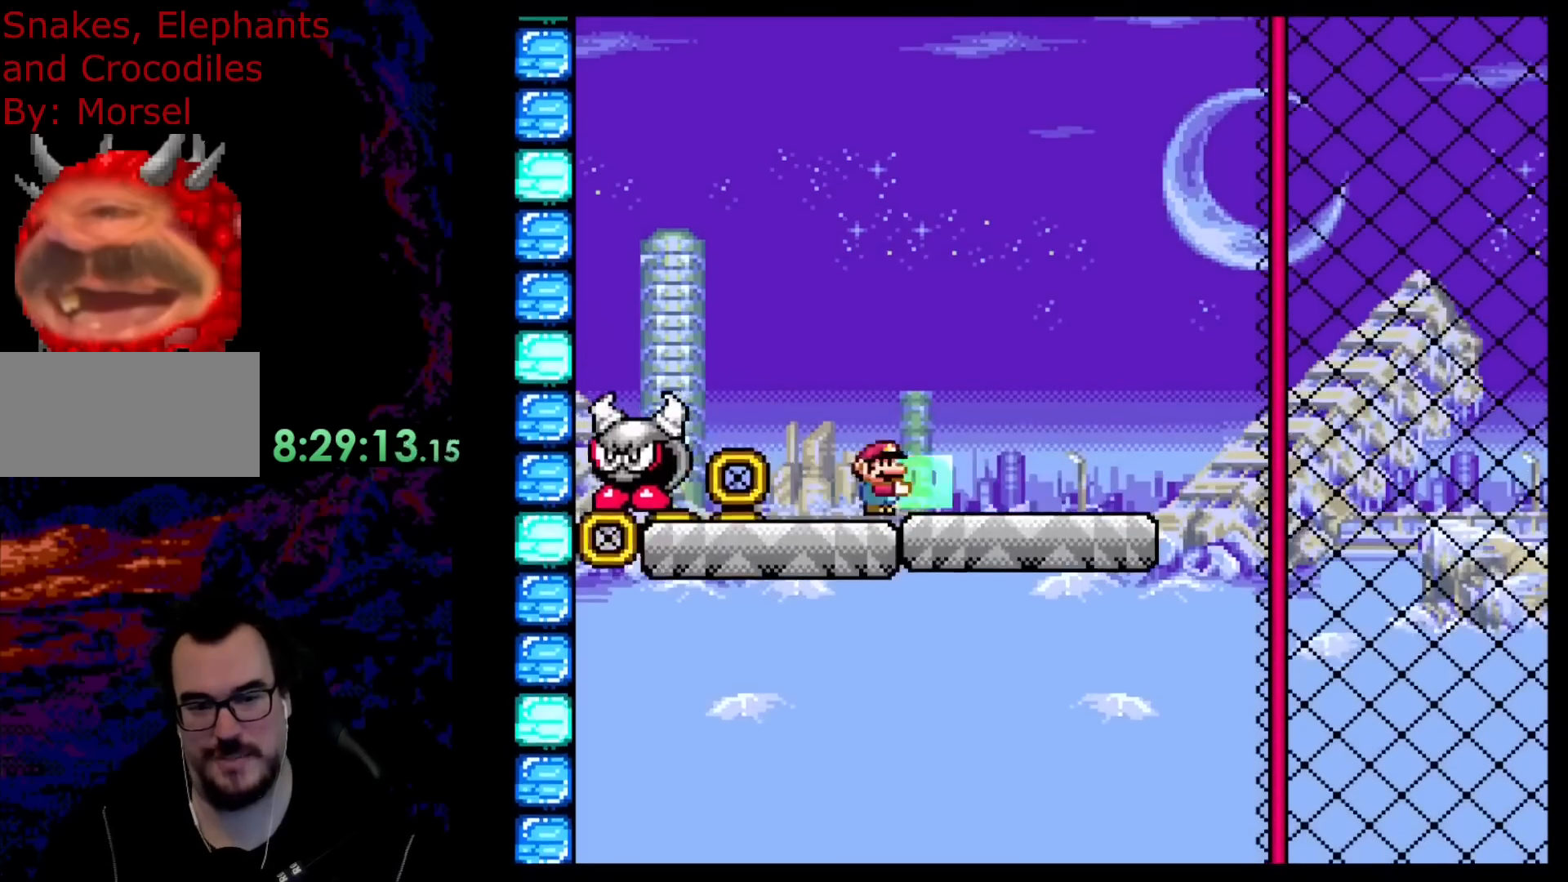
{"buttons": ["B", "Y", "R1"], "events": [[300, "B", "down"]]}
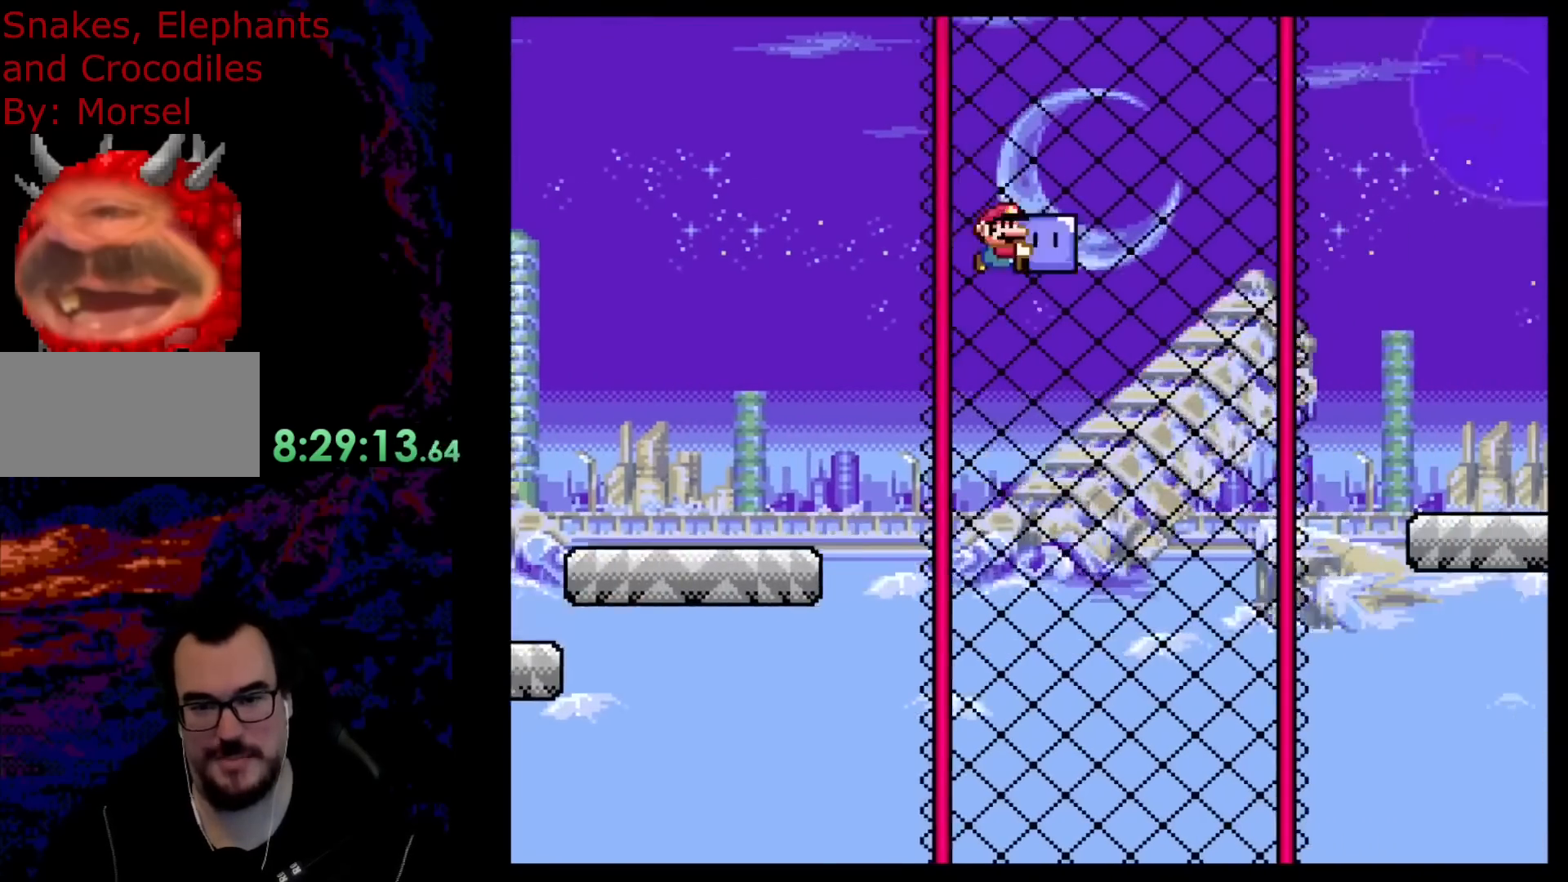
{"buttons": ["B", "Y", "R1"], "events": []}
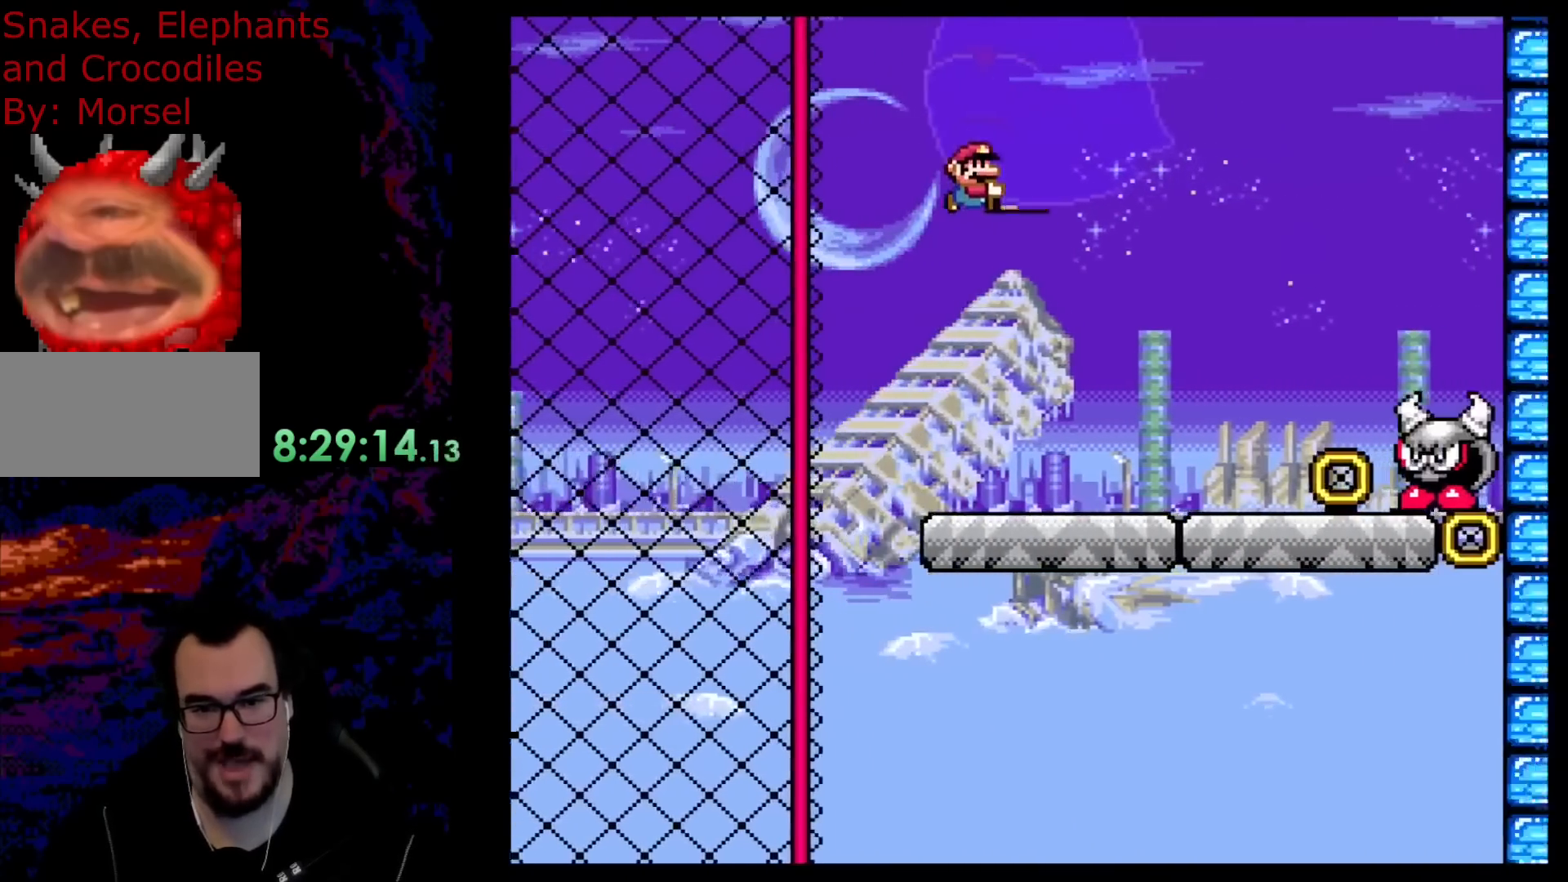
{"buttons": ["Y", "R1"], "events": [[400, "B", "up"]]}
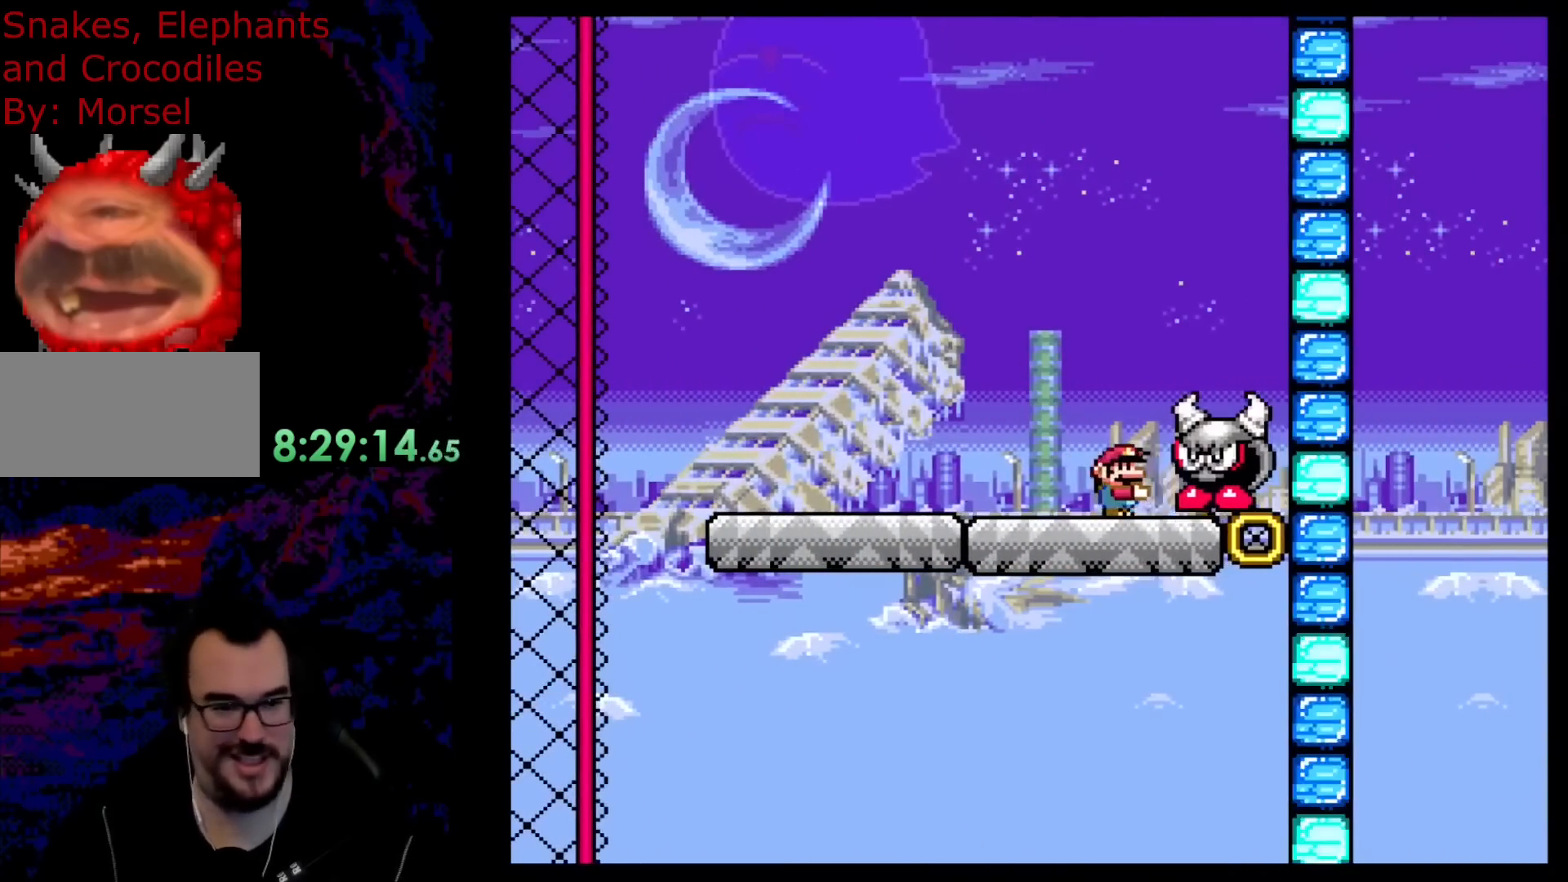
{"buttons": ["B", "Y", "R1"], "events": [[383, "B", "down"]]}
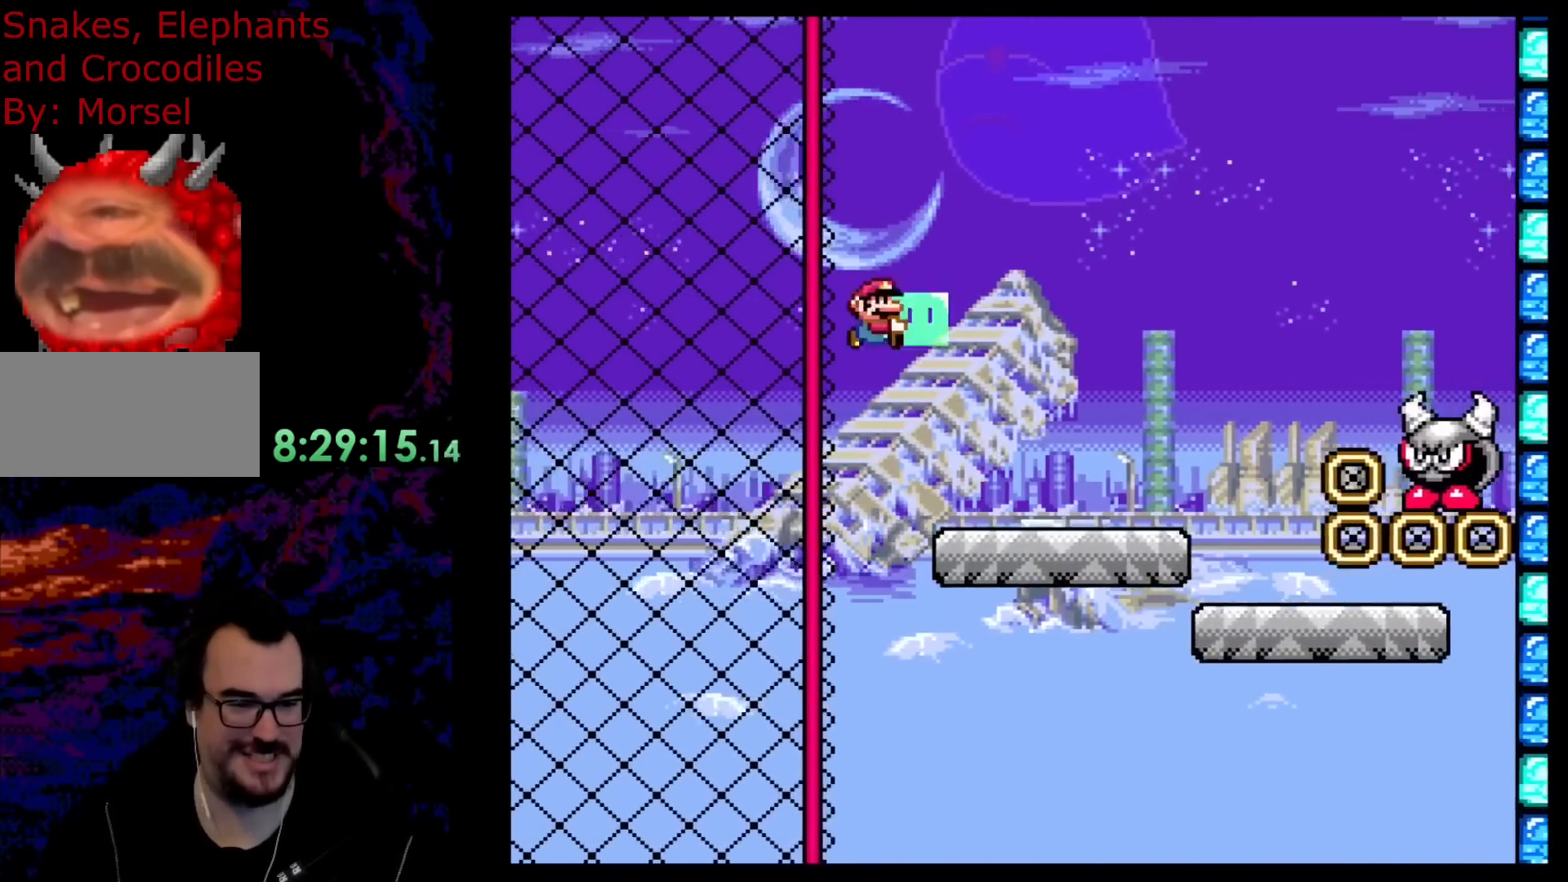
{"buttons": ["B", "Y", "R1"], "events": []}
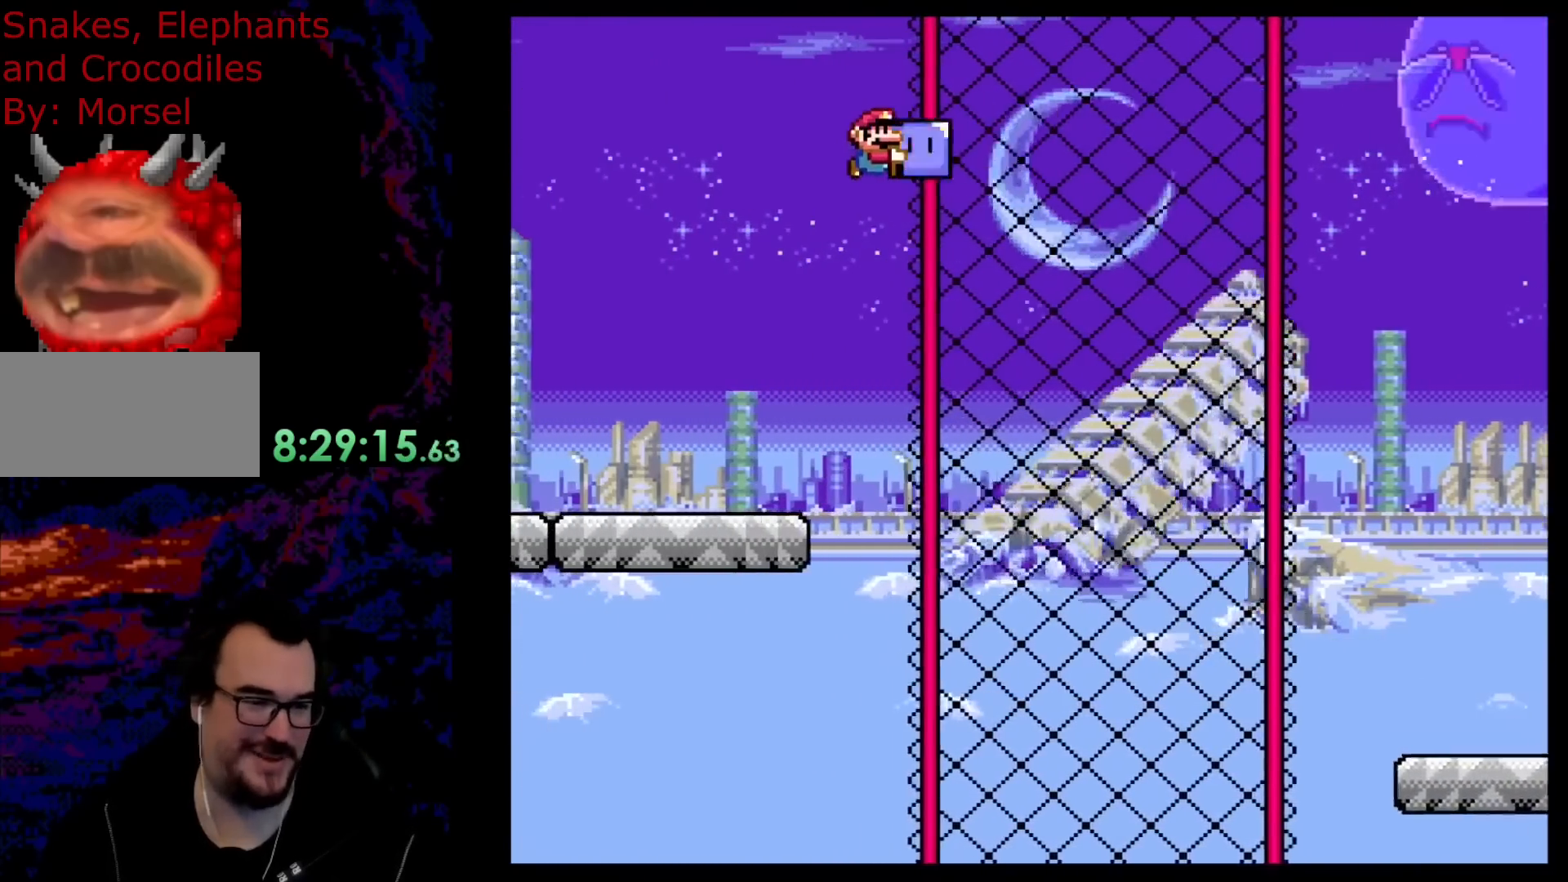
{"buttons": ["Y", "R1"], "events": [[500, "B", "up"]]}
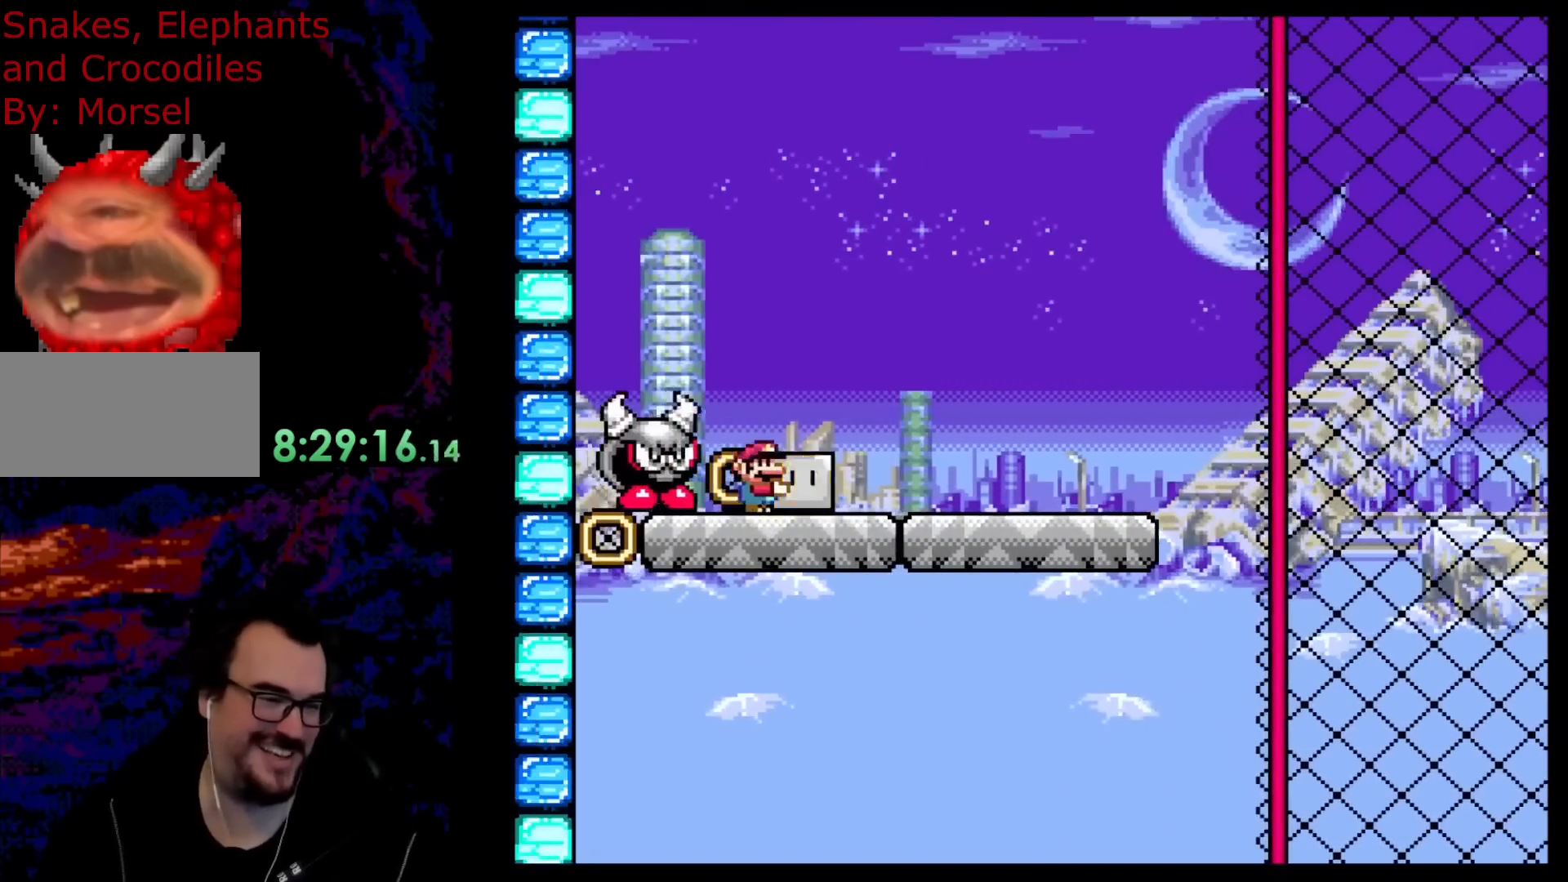
{"buttons": ["Y", "R1"], "events": []}
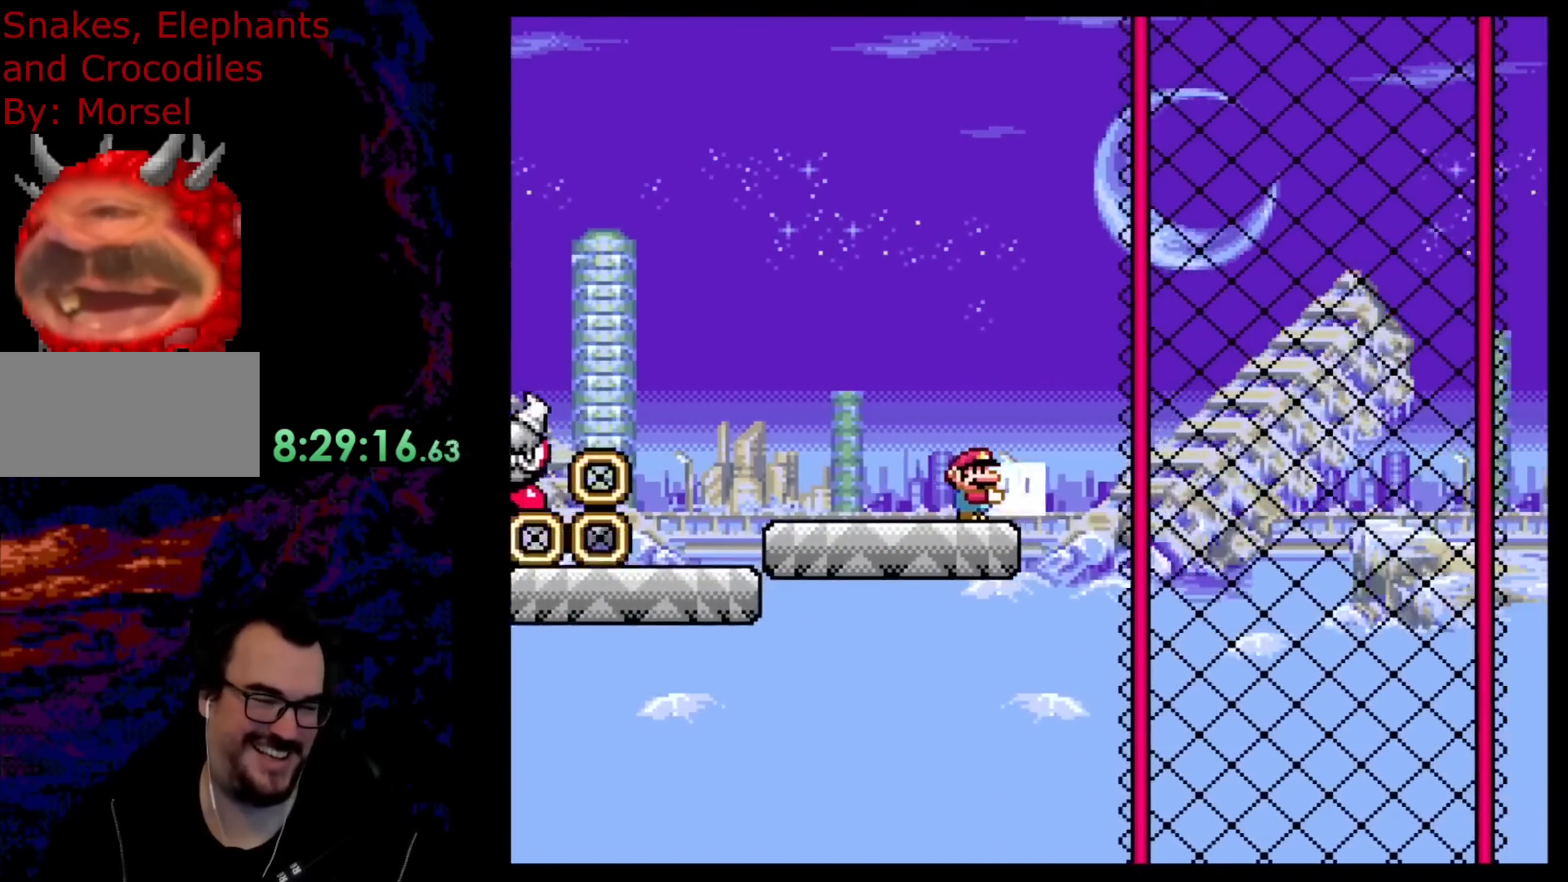
{"buttons": ["B", "Y", "R1"], "events": [[50, "B", "down"]]}
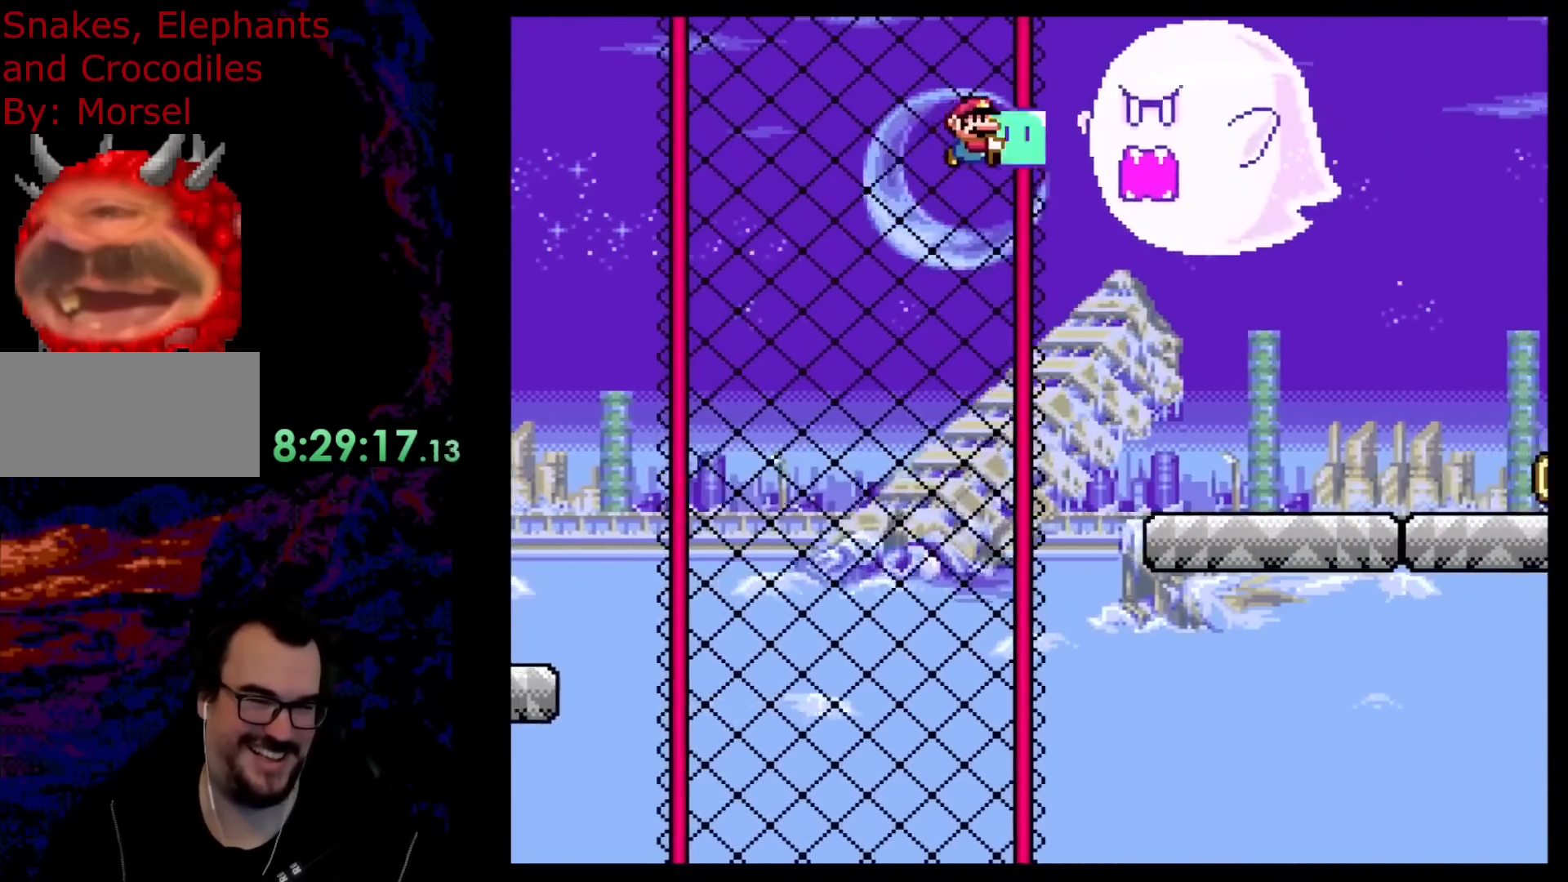
{"buttons": ["B", "Y", "R1"], "events": [[150, "DPAD_UP", "down"], [217, "R1", "up"], [217, "Y", "up"], [333, "Y", "down"], [367, "DPAD_UP", "up"], [433, "R1", "down"]]}
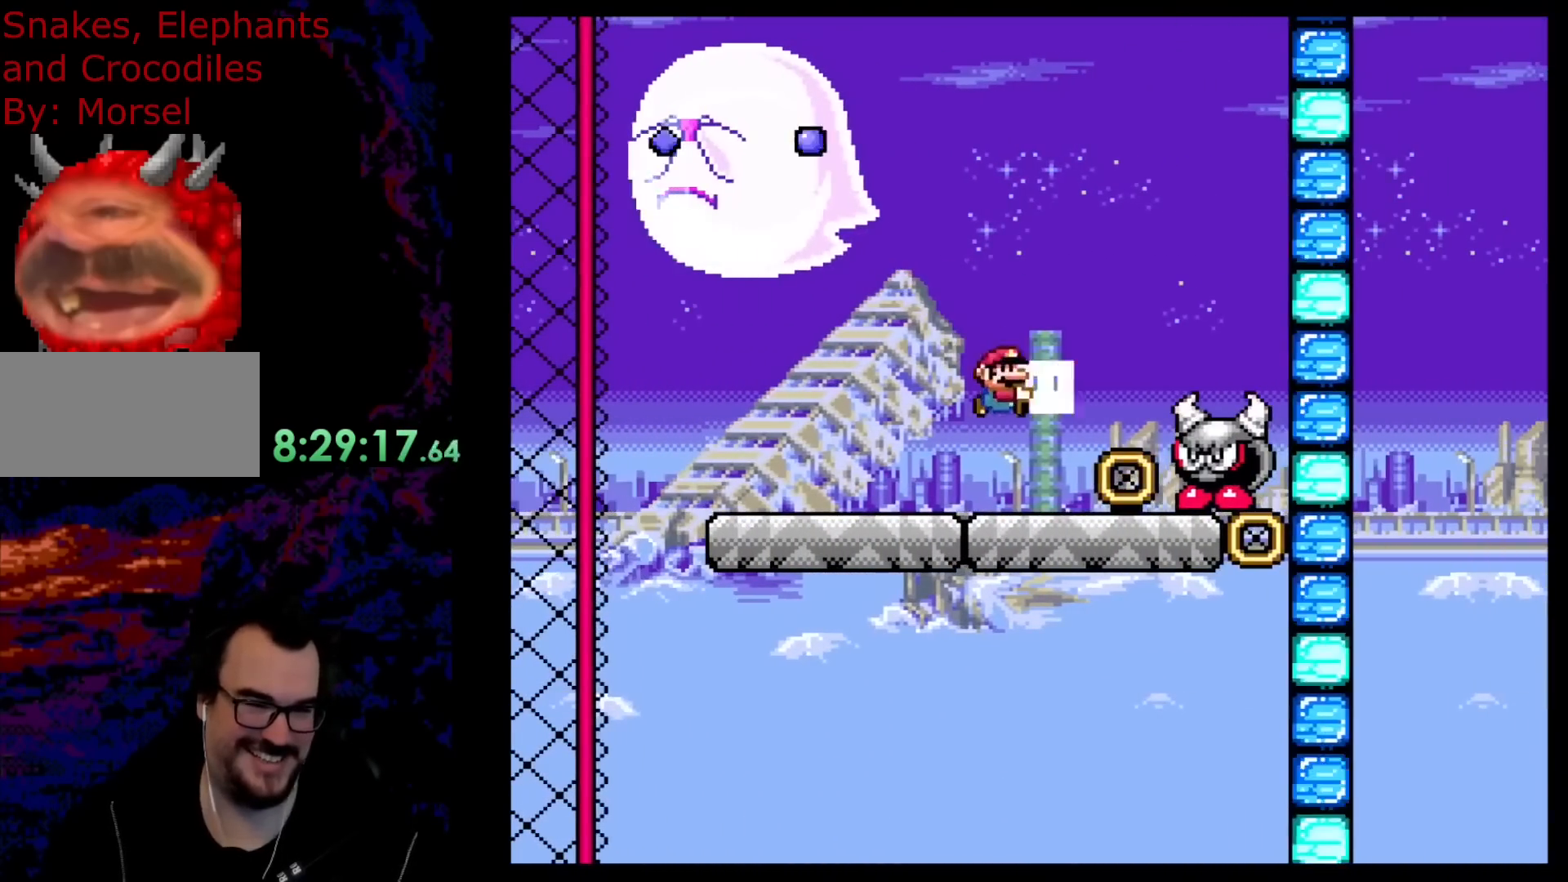
{"buttons": ["Y", "R1"], "events": [[67, "B", "up"]]}
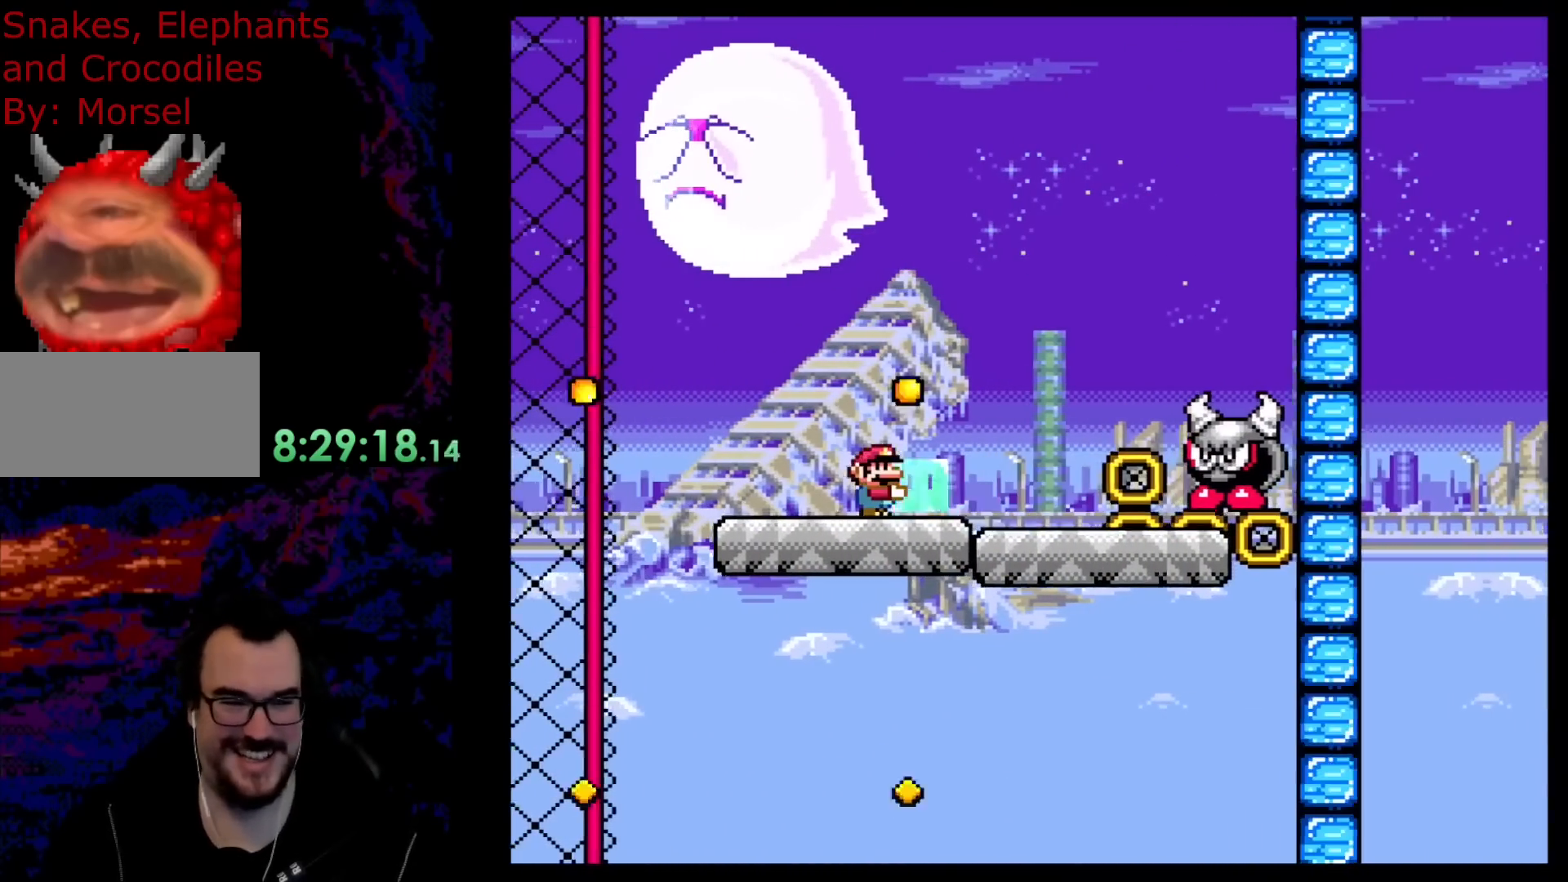
{"buttons": ["B", "Y", "R1"], "events": [[150, "B", "down"]]}
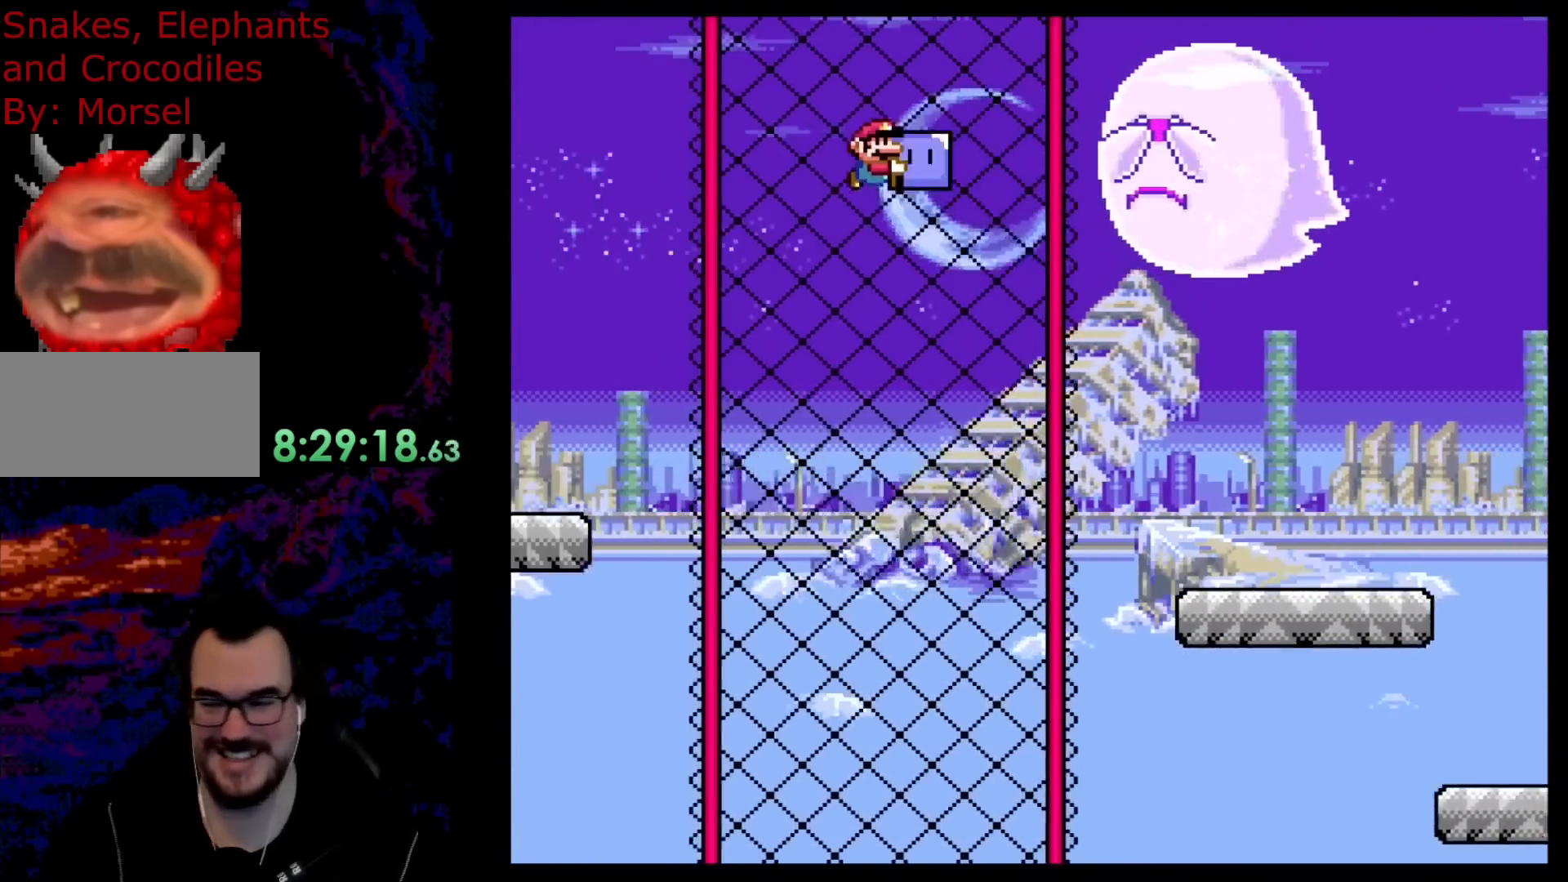
{"buttons": ["B", "Y", "R1"], "events": []}
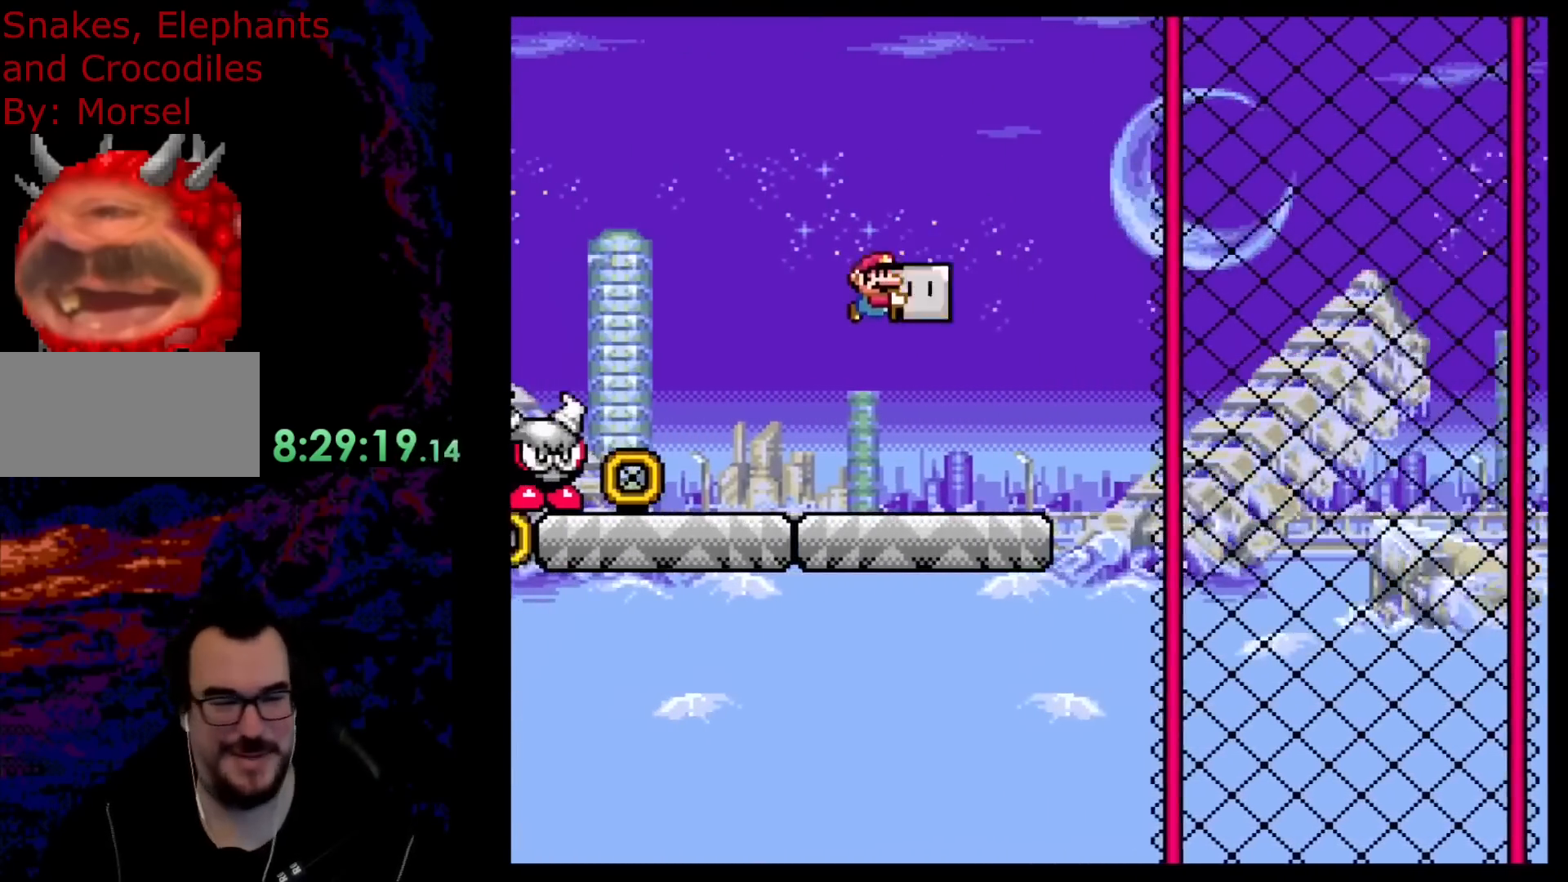
{"buttons": ["Y", "R1"], "events": [[100, "B", "up"]]}
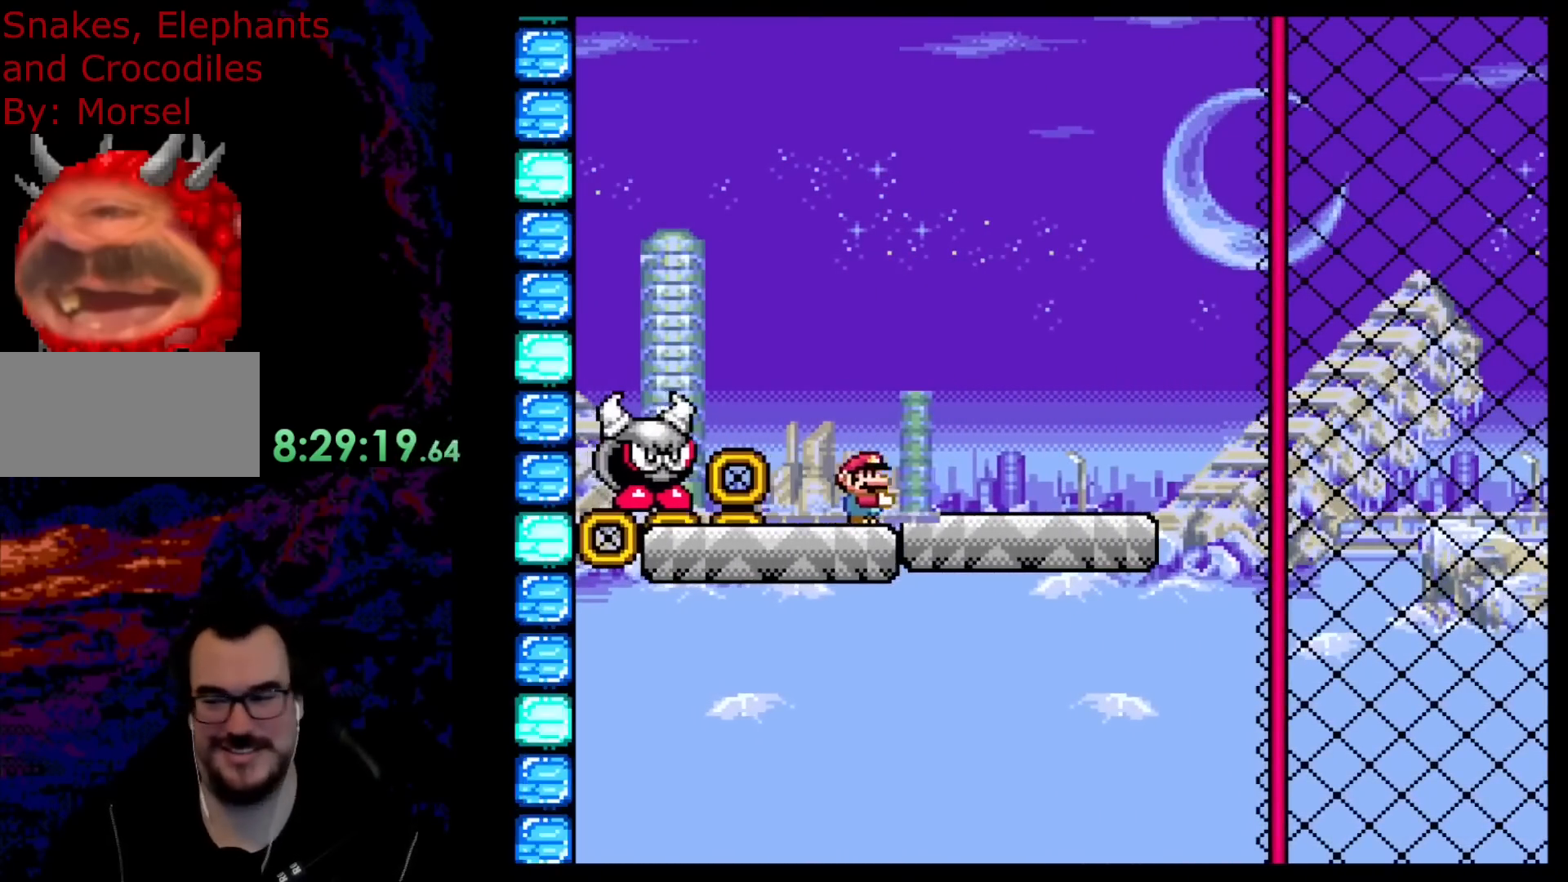
{"buttons": ["B", "Y", "R1"], "events": [[217, "B", "down"]]}
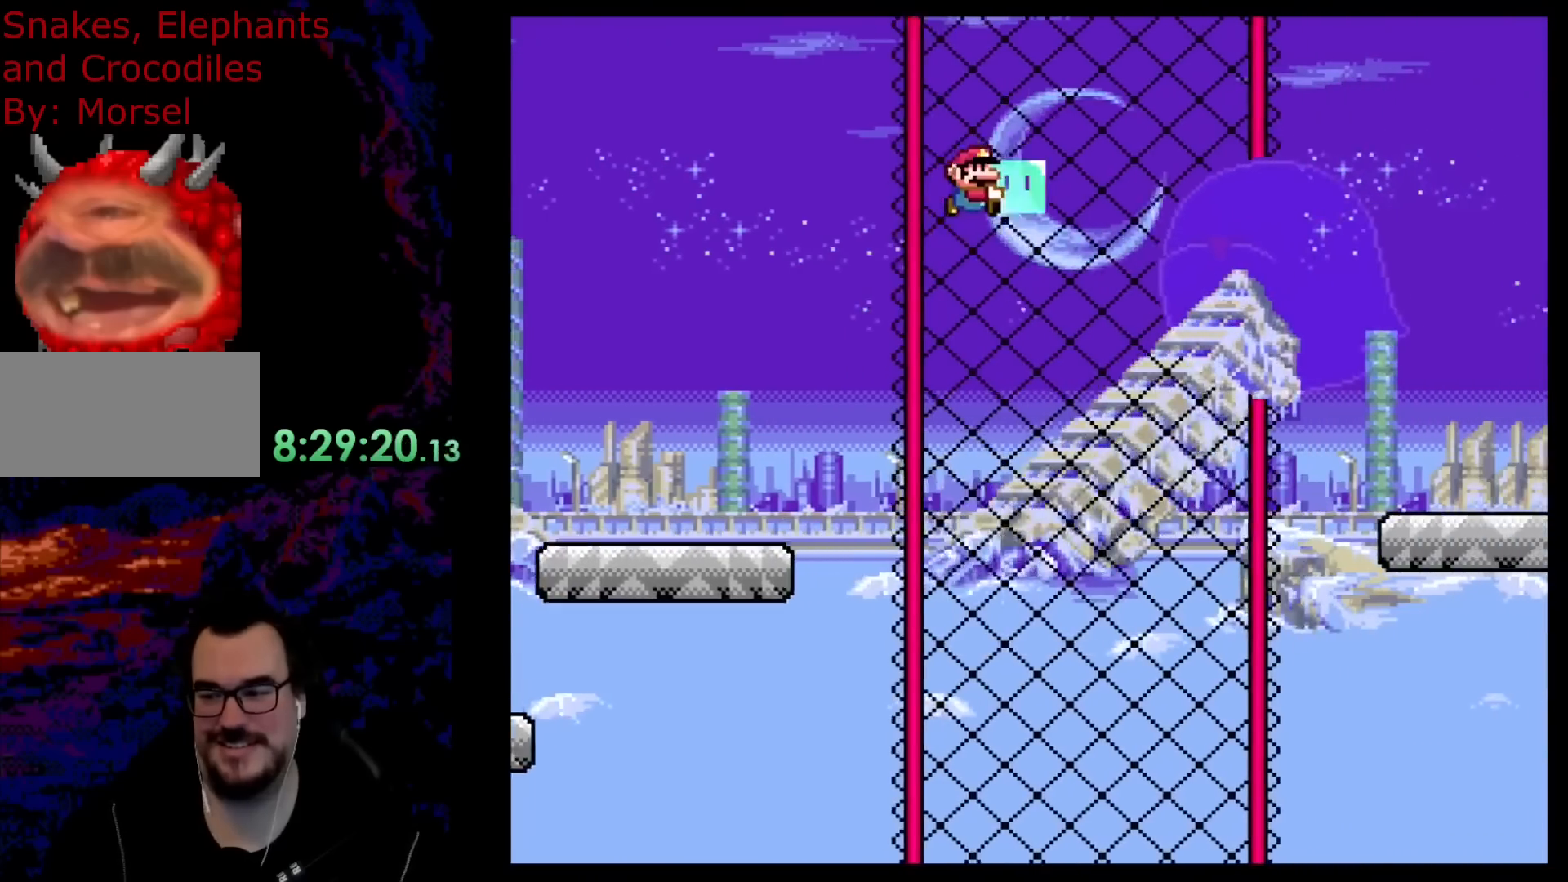
{"buttons": ["B", "Y", "R1"], "events": []}
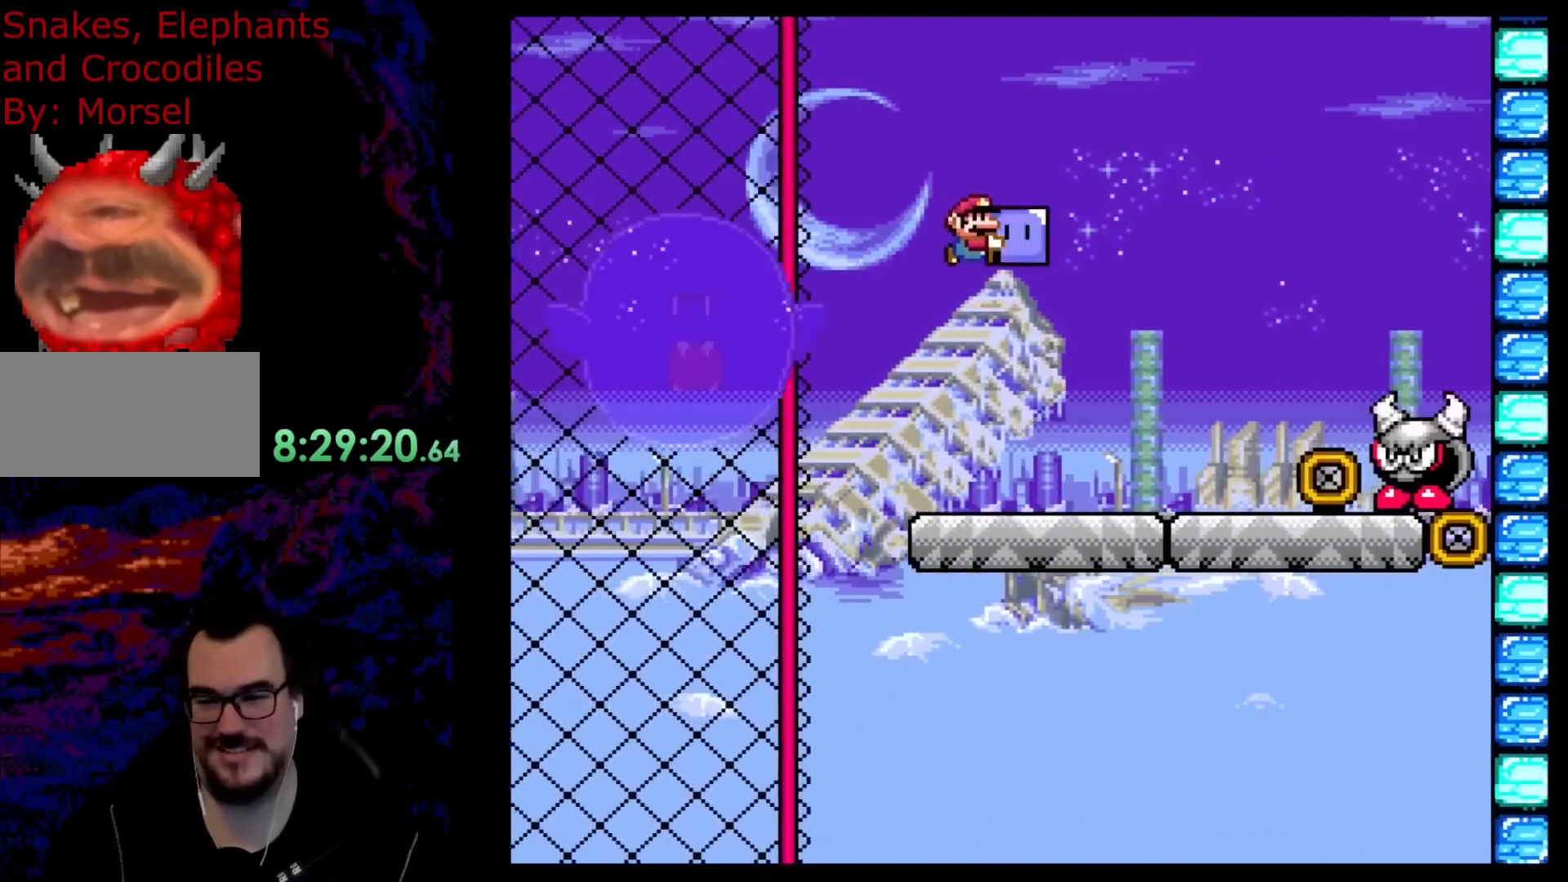
{"buttons": ["Y", "R1"], "events": [[217, "B", "up"]]}
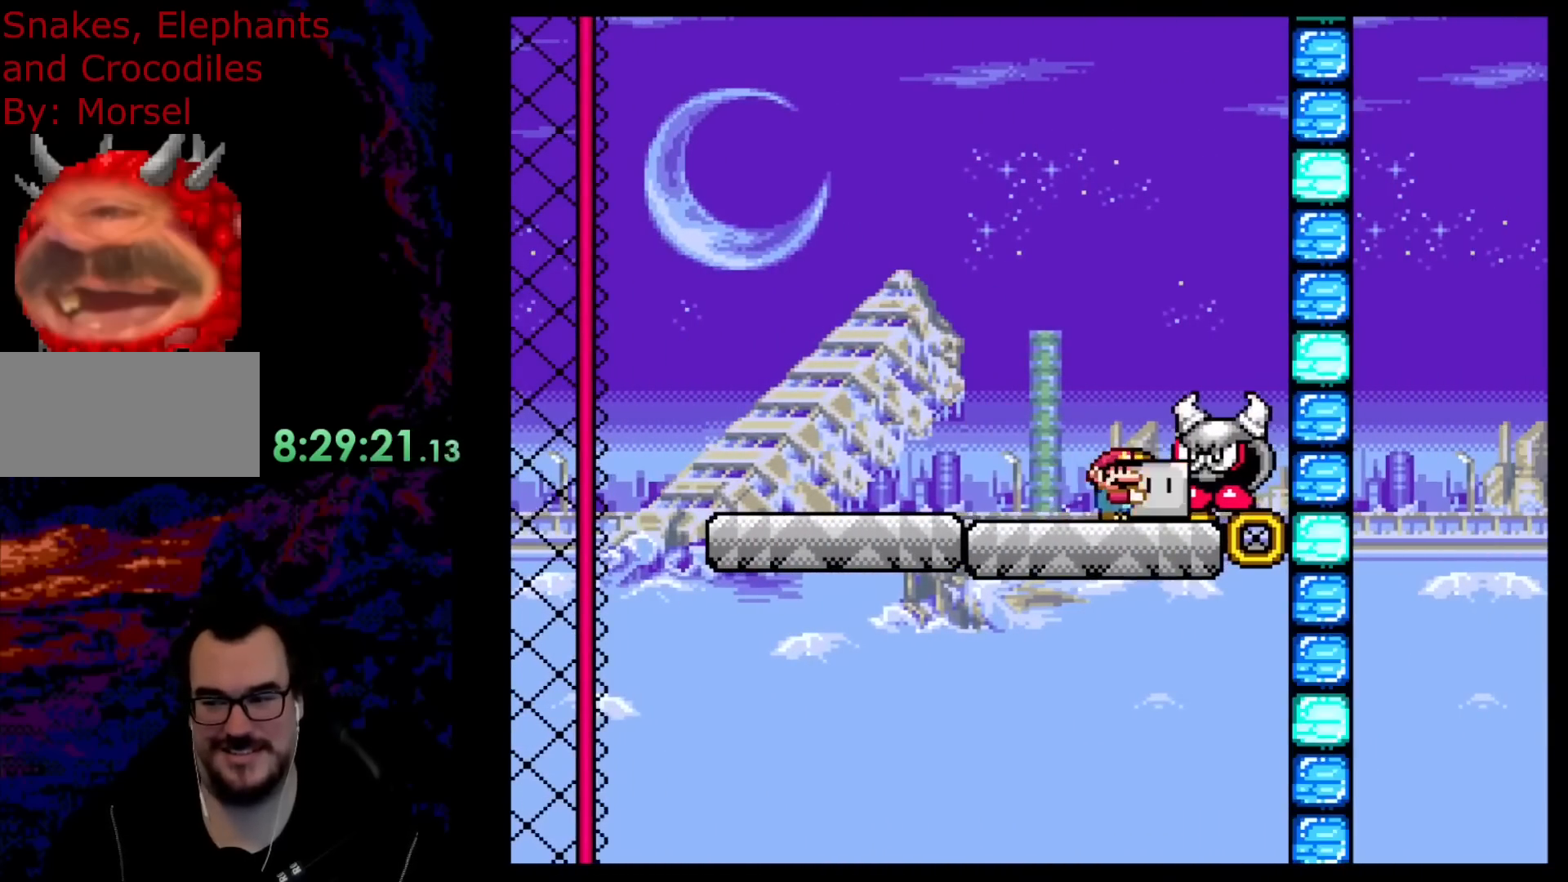
{"buttons": ["B", "Y", "R1"], "events": [[383, "B", "down"]]}
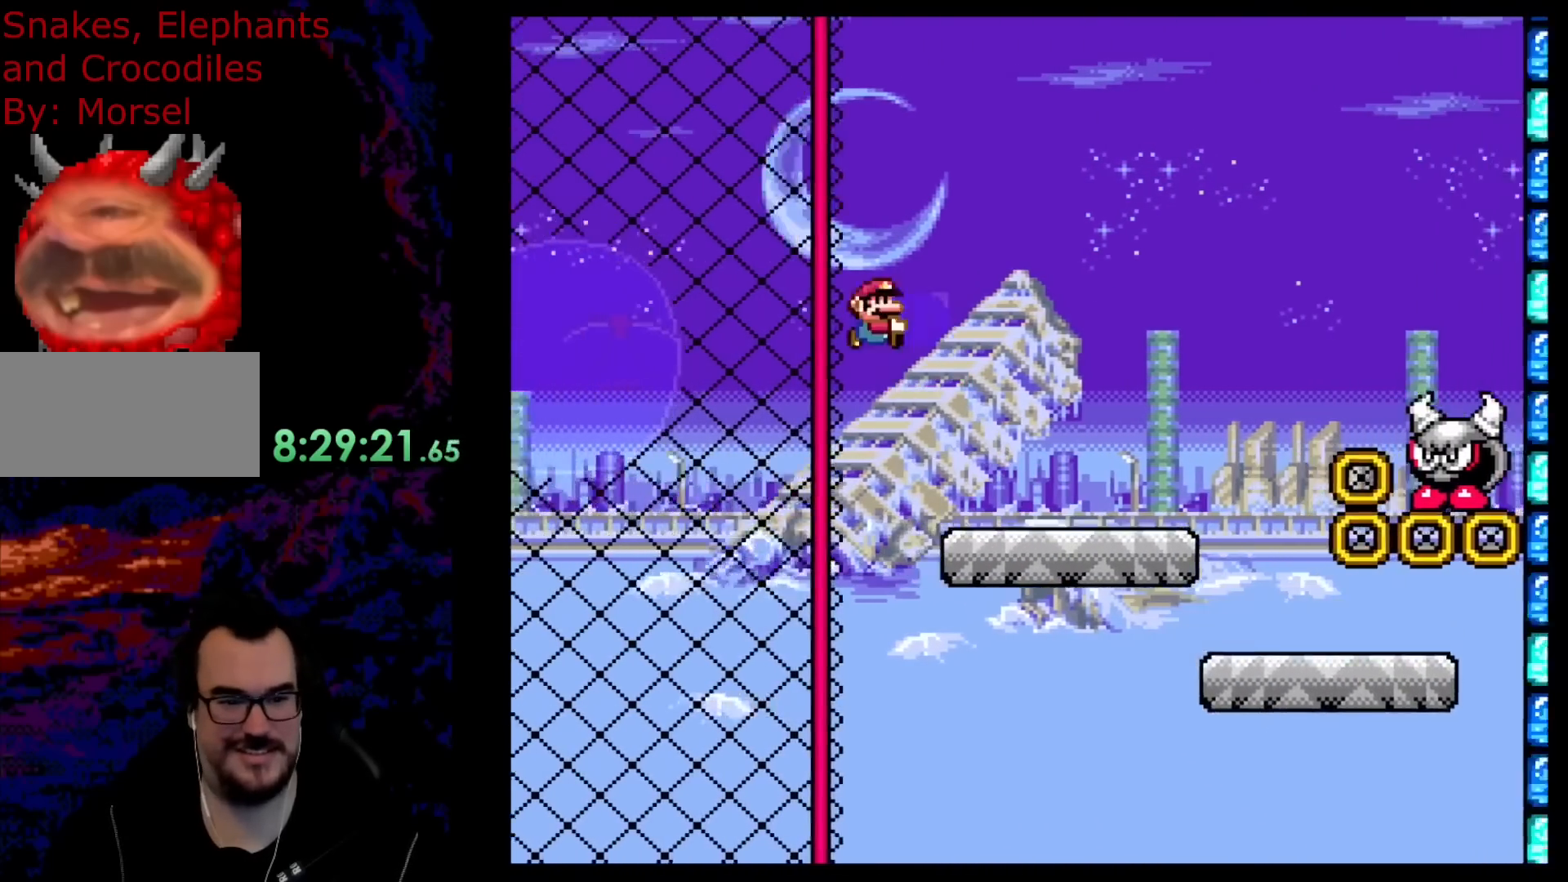
{"buttons": ["B", "Y", "R1"], "events": []}
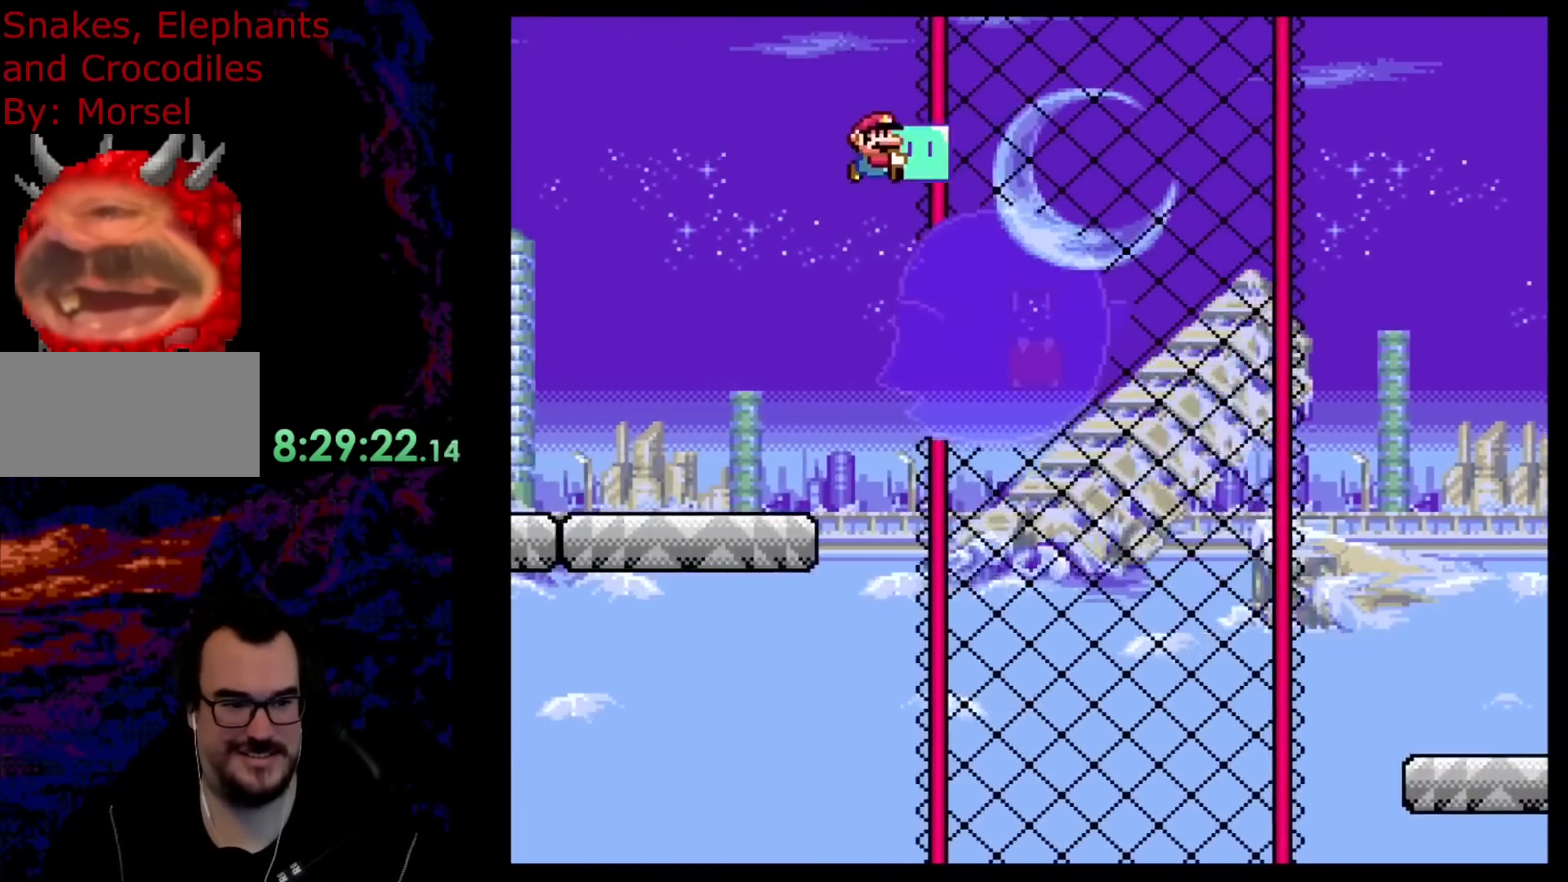
{"buttons": ["Y", "R1"], "events": [[367, "B", "up"]]}
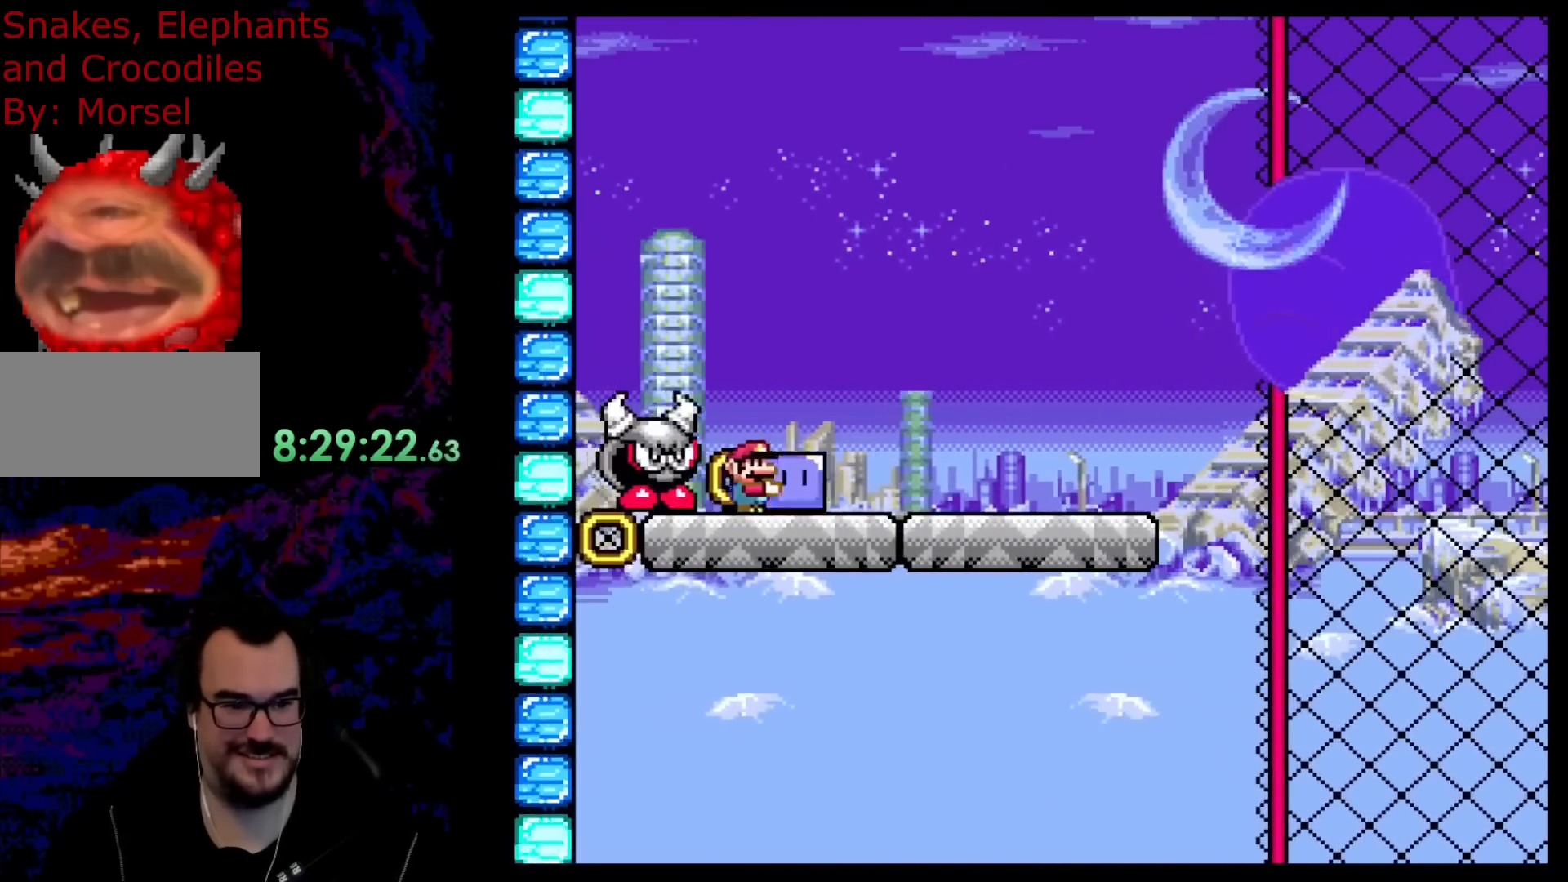
{"buttons": ["Y", "R1"], "events": []}
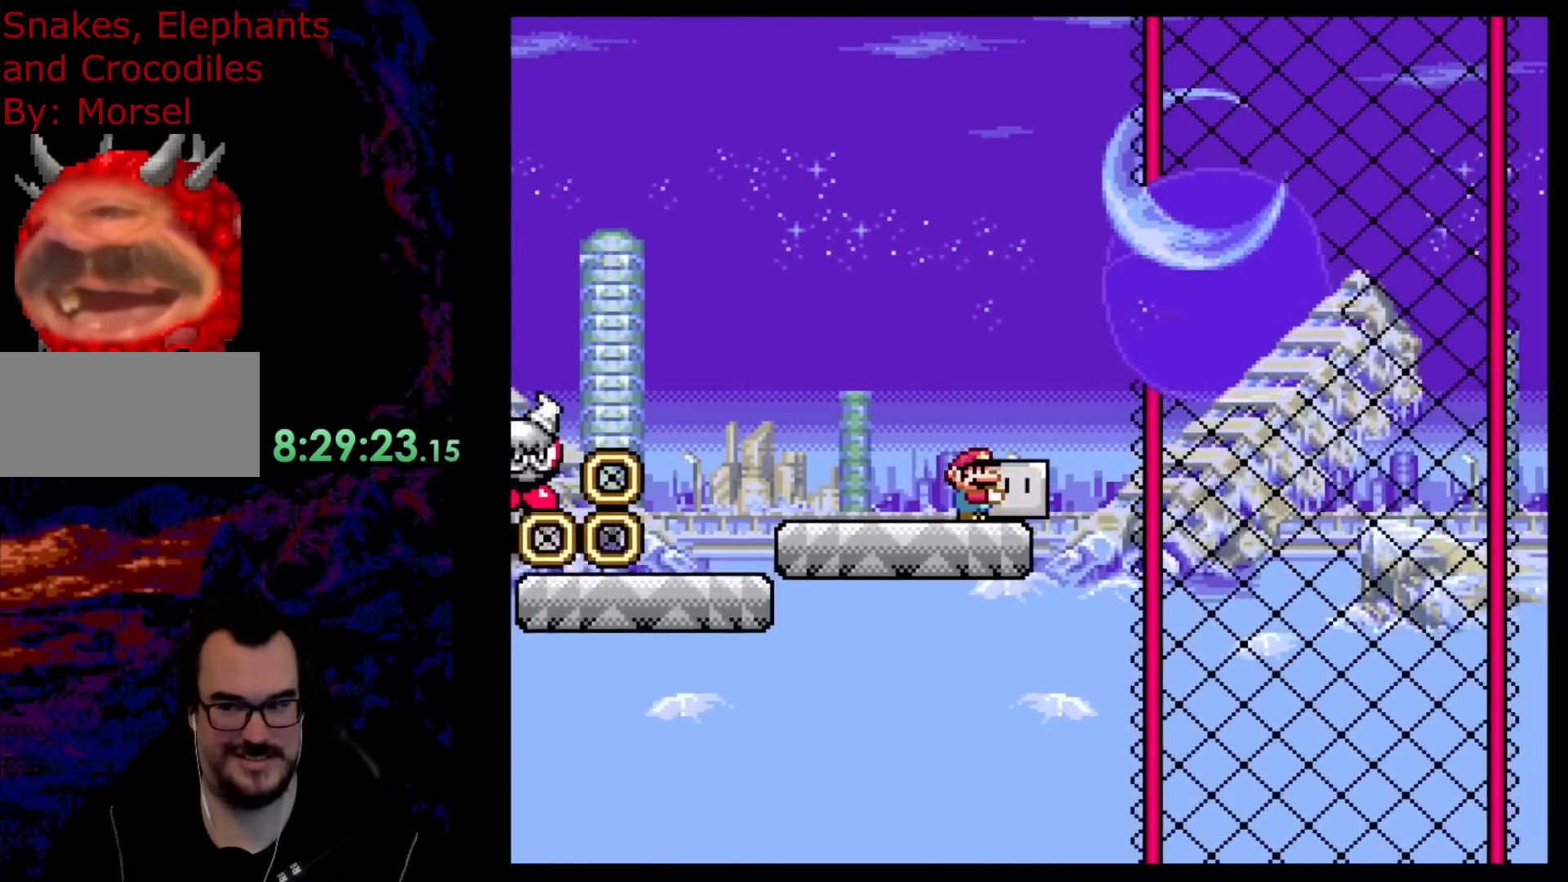
{"buttons": ["B", "Y", "R1"], "events": [[50, "B", "down"]]}
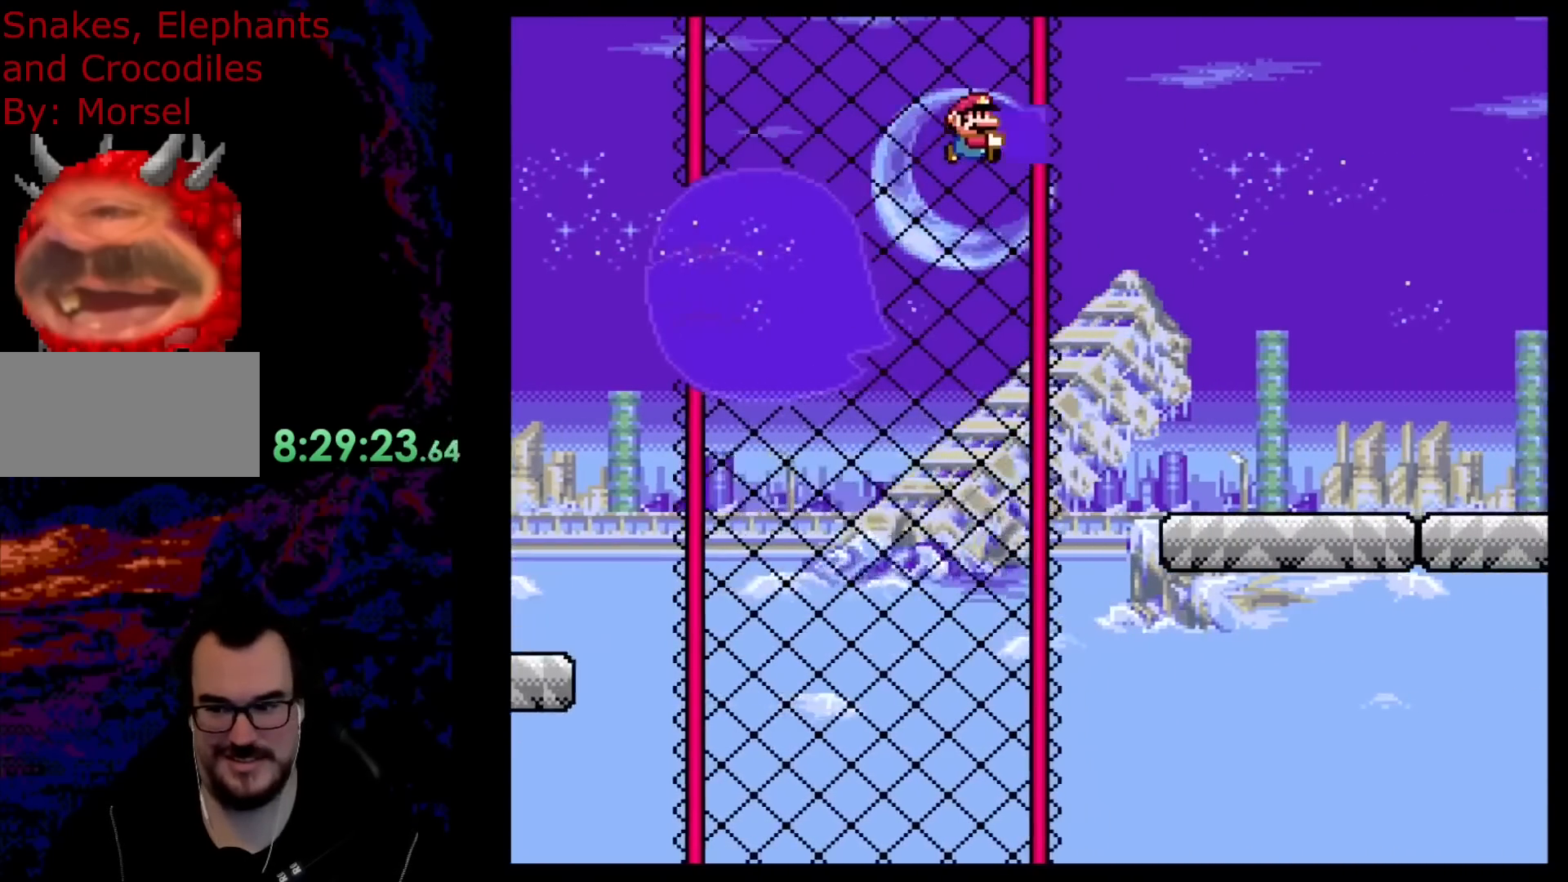
{"buttons": ["B", "Y", "R1"], "events": []}
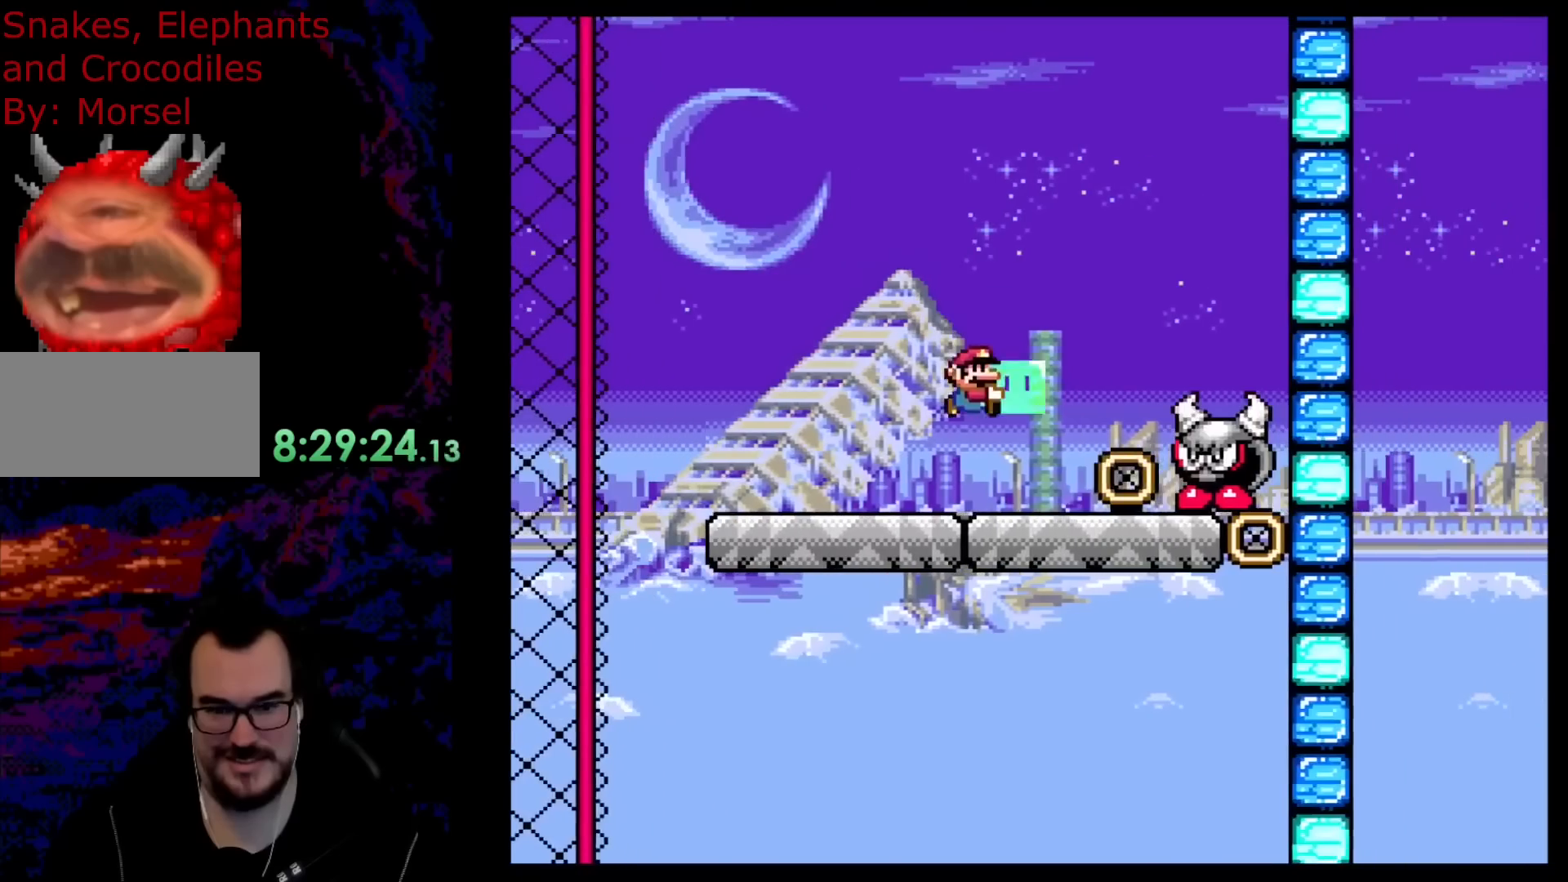
{"buttons": ["Y", "R1"], "events": [[67, "B", "up"]]}
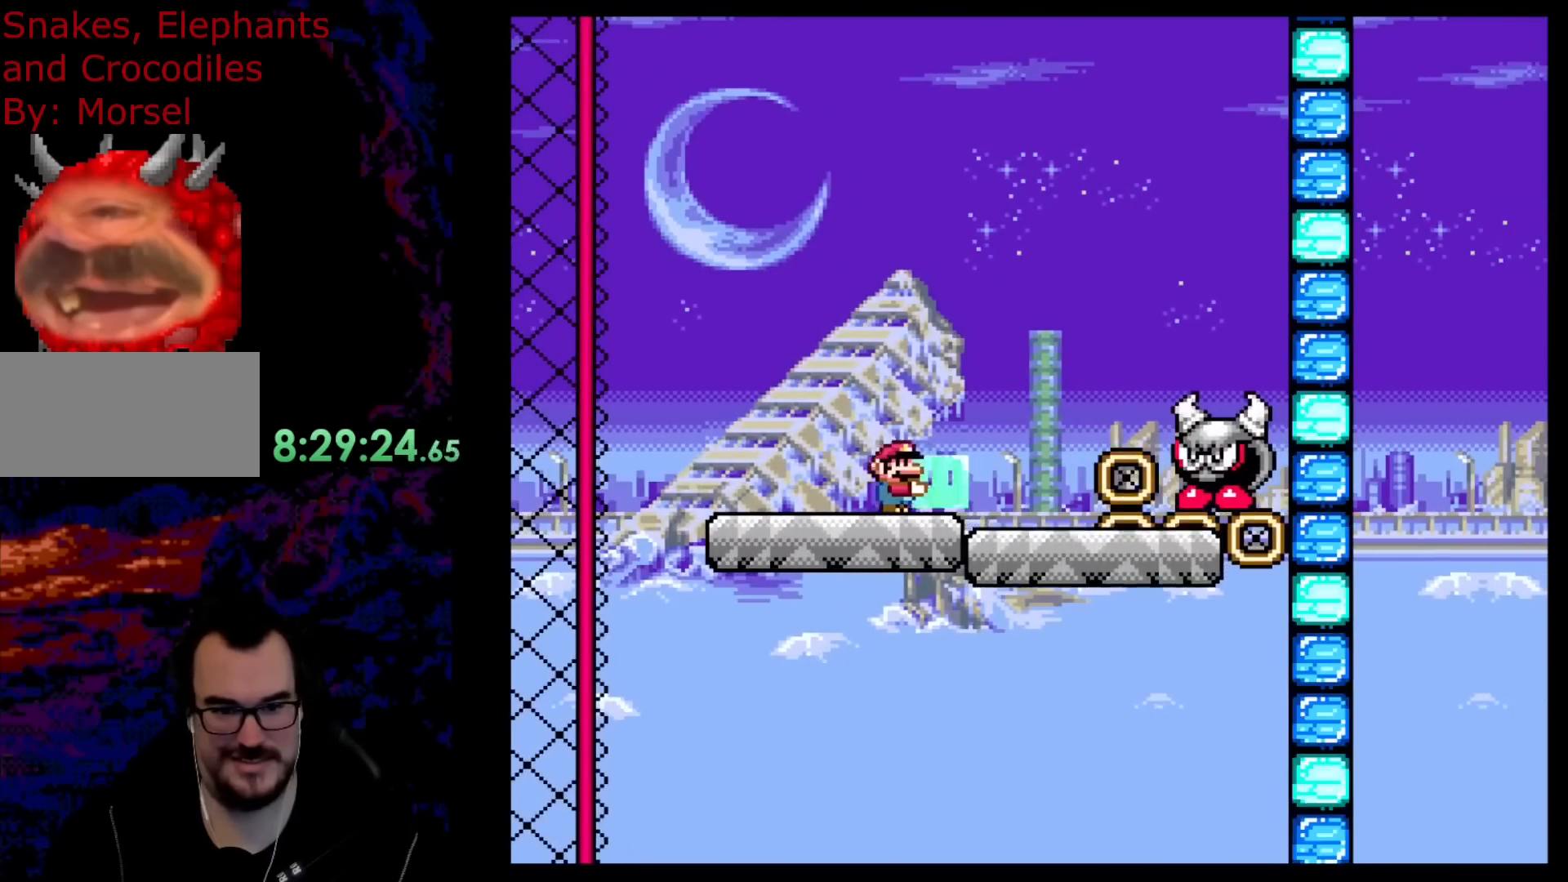
{"buttons": ["B", "Y", "R1"], "events": [[150, "B", "down"]]}
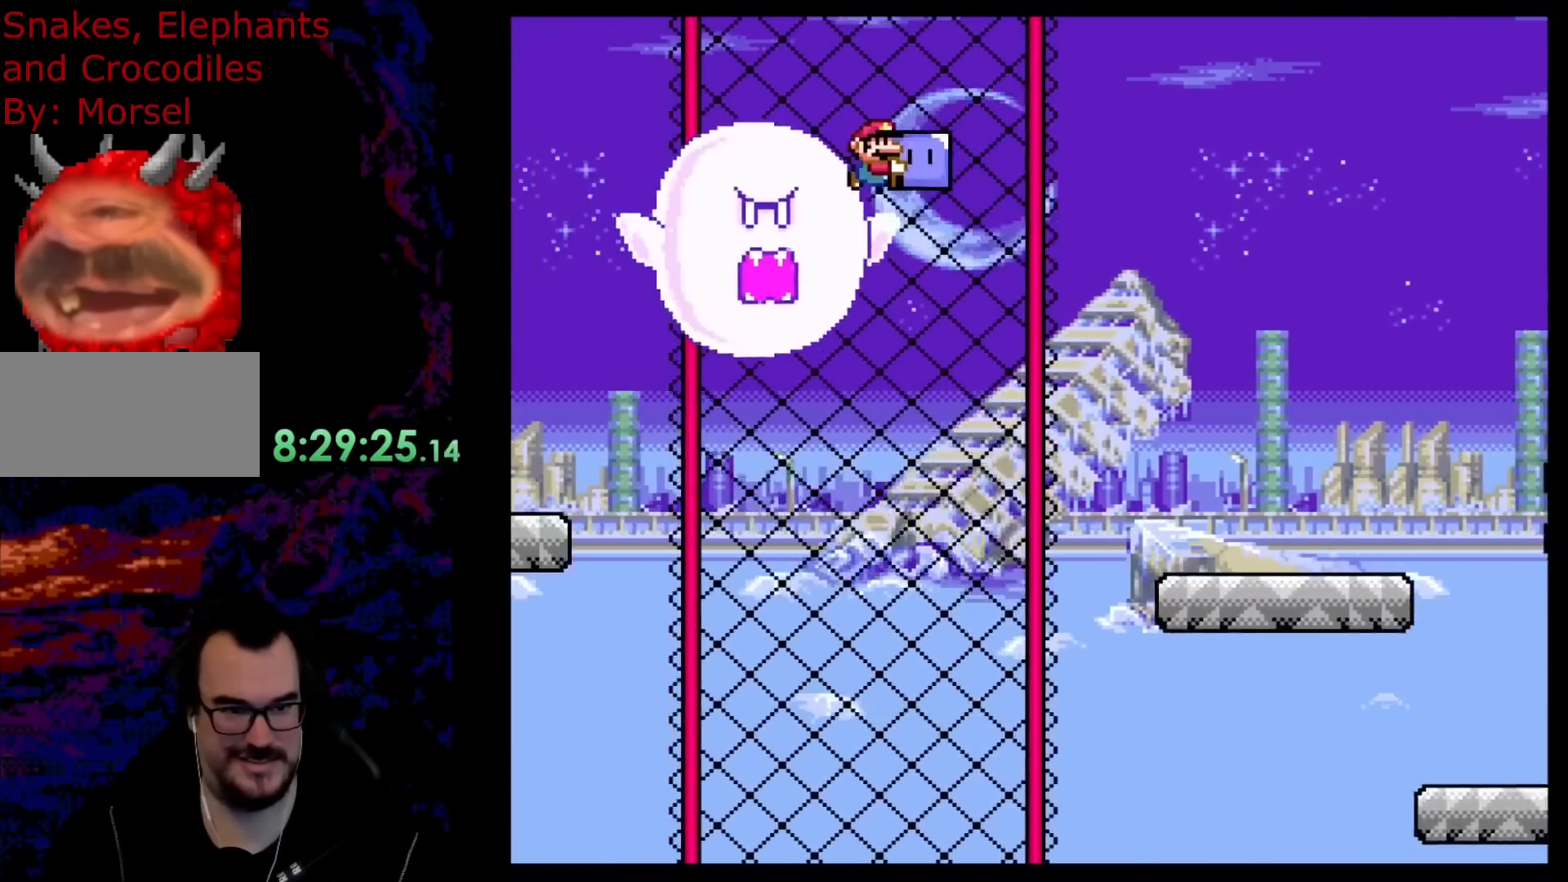
{"buttons": ["B", "Y", "R1"], "events": []}
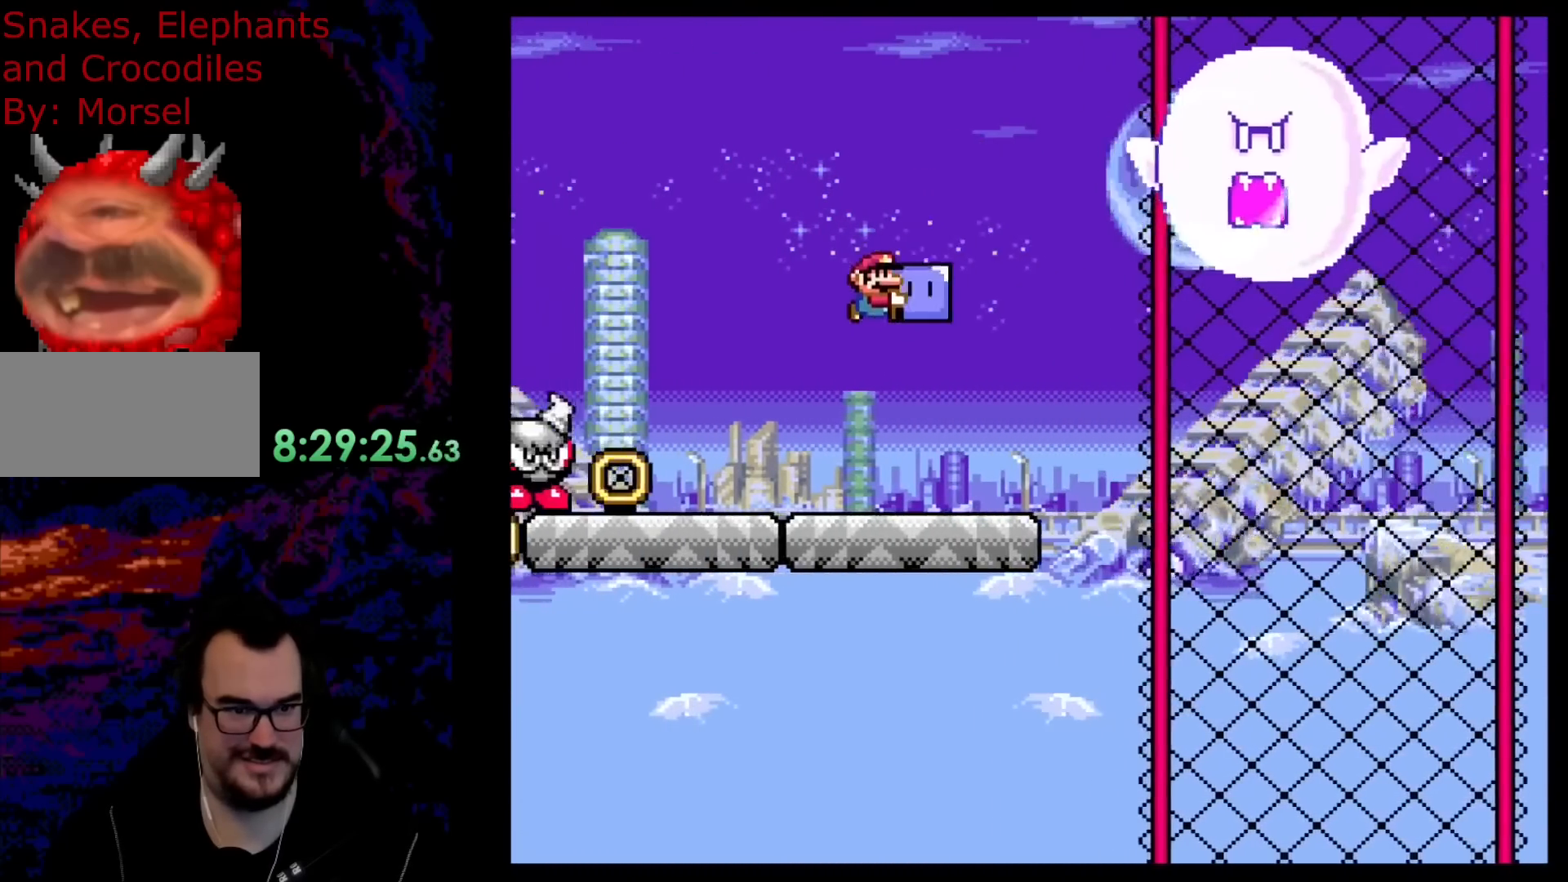
{"buttons": ["Y", "R1"], "events": [[300, "B", "up"]]}